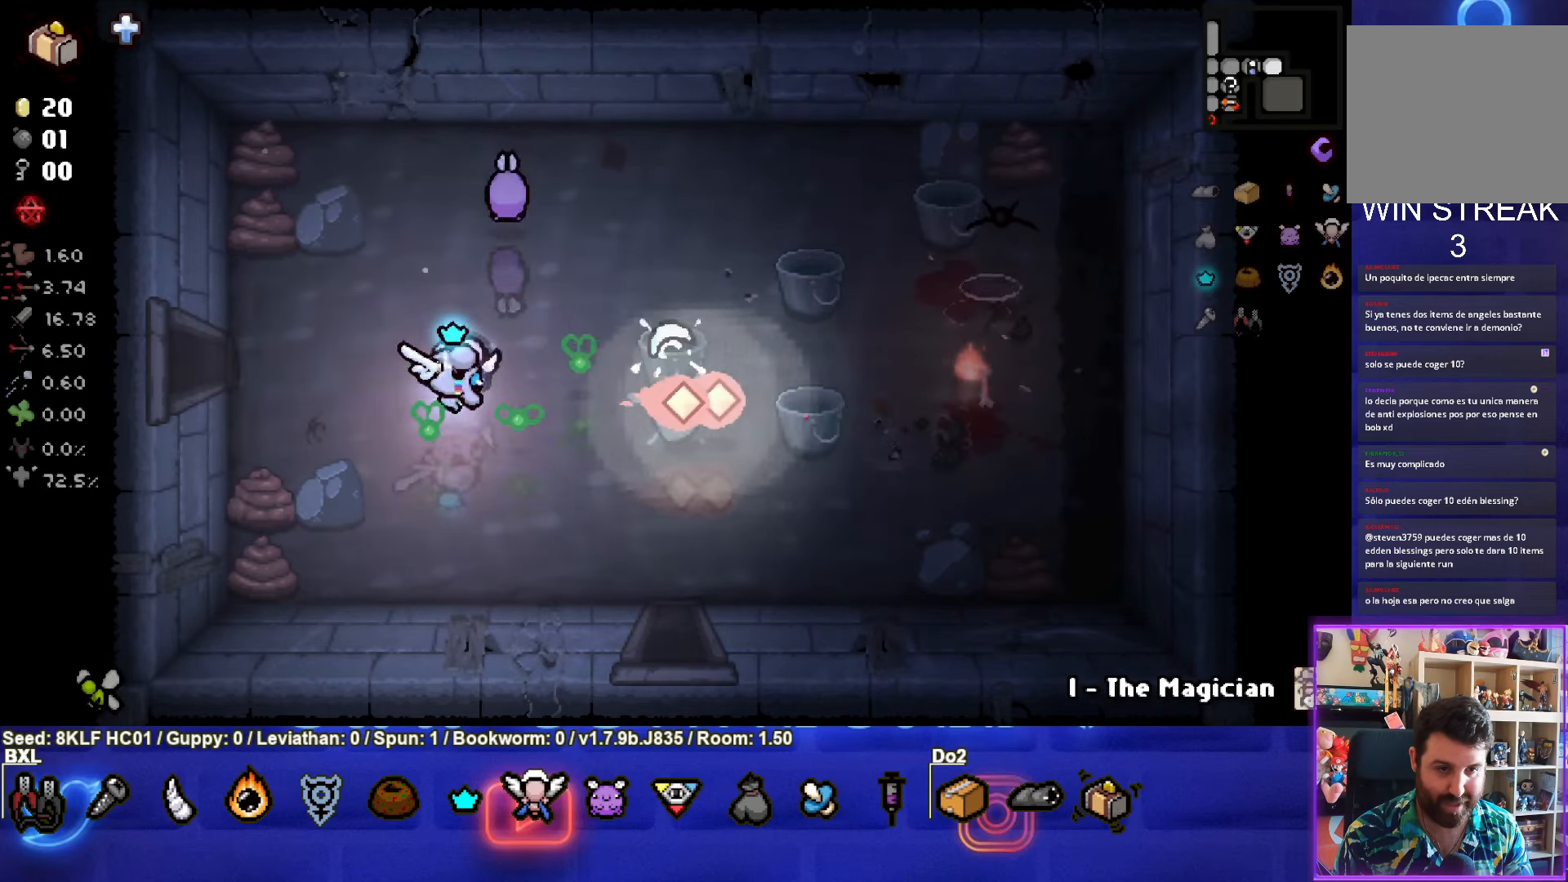
Gameplay with a controller (PlayStation layout); each line is a JSON object with the inputs held at the frame after it. "events" lists button and stick changes between this image and that frame as [ms after this image, input, new state], when the widget could be followed in between. Not read: right_stick.
{"buttons": ["CIRCLE"], "left_stick": "center", "events": [[66, "left_stick", "center"], [183, "left_stick", "up"], [300, "CIRCLE", "down"], [333, "left_stick", "center"]]}
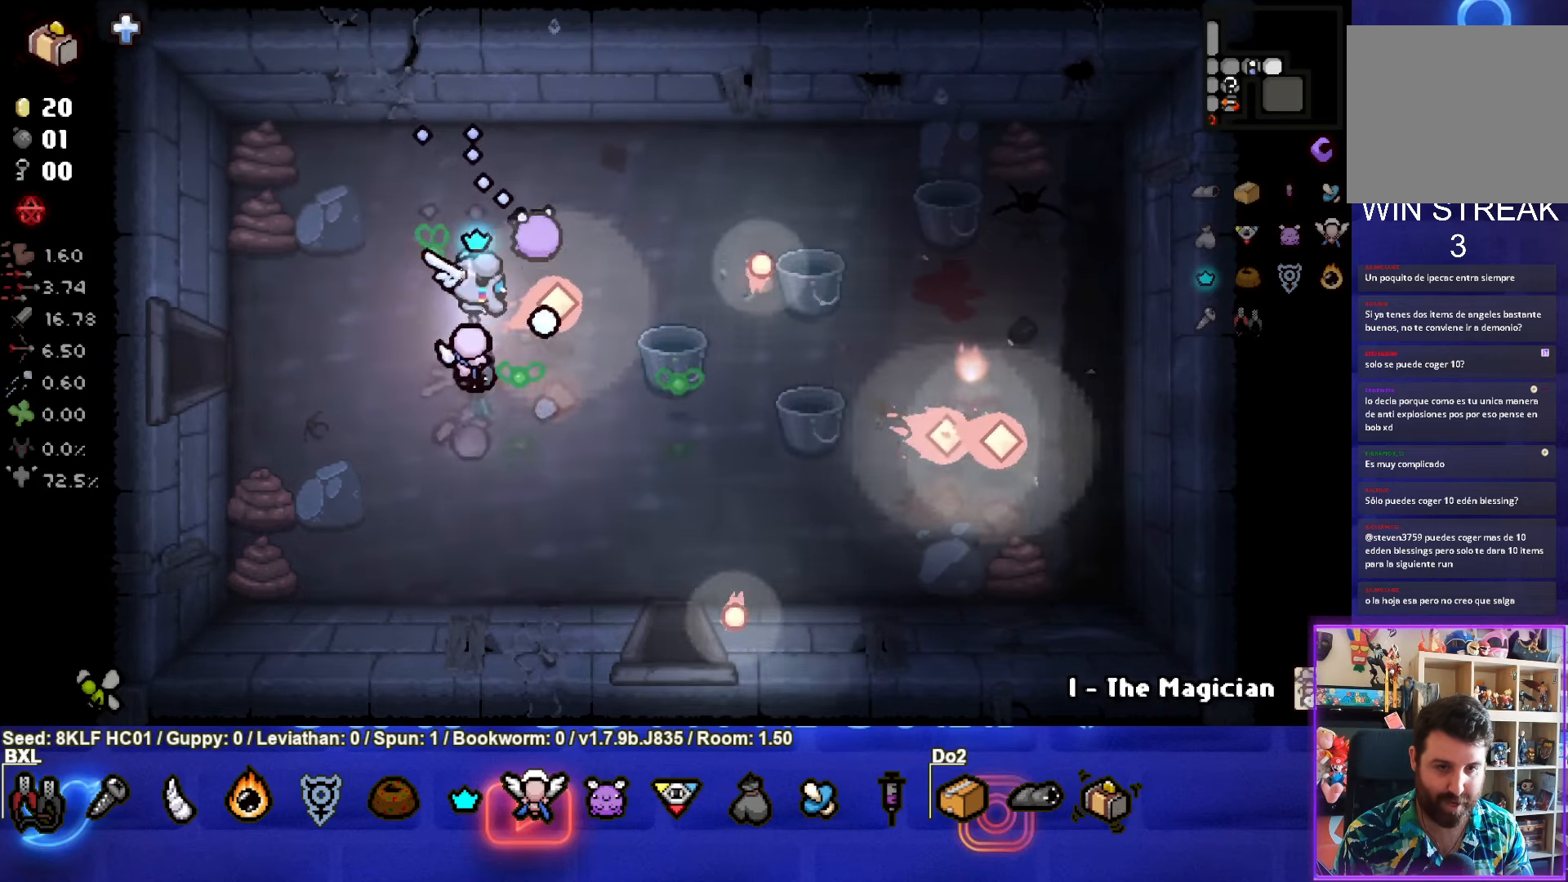
{"buttons": [], "left_stick": "center", "events": [[50, "CIRCLE", "up"], [116, "CIRCLE", "down"], [150, "left_stick", "down"], [283, "CIRCLE", "up"], [283, "left_stick", "center"]]}
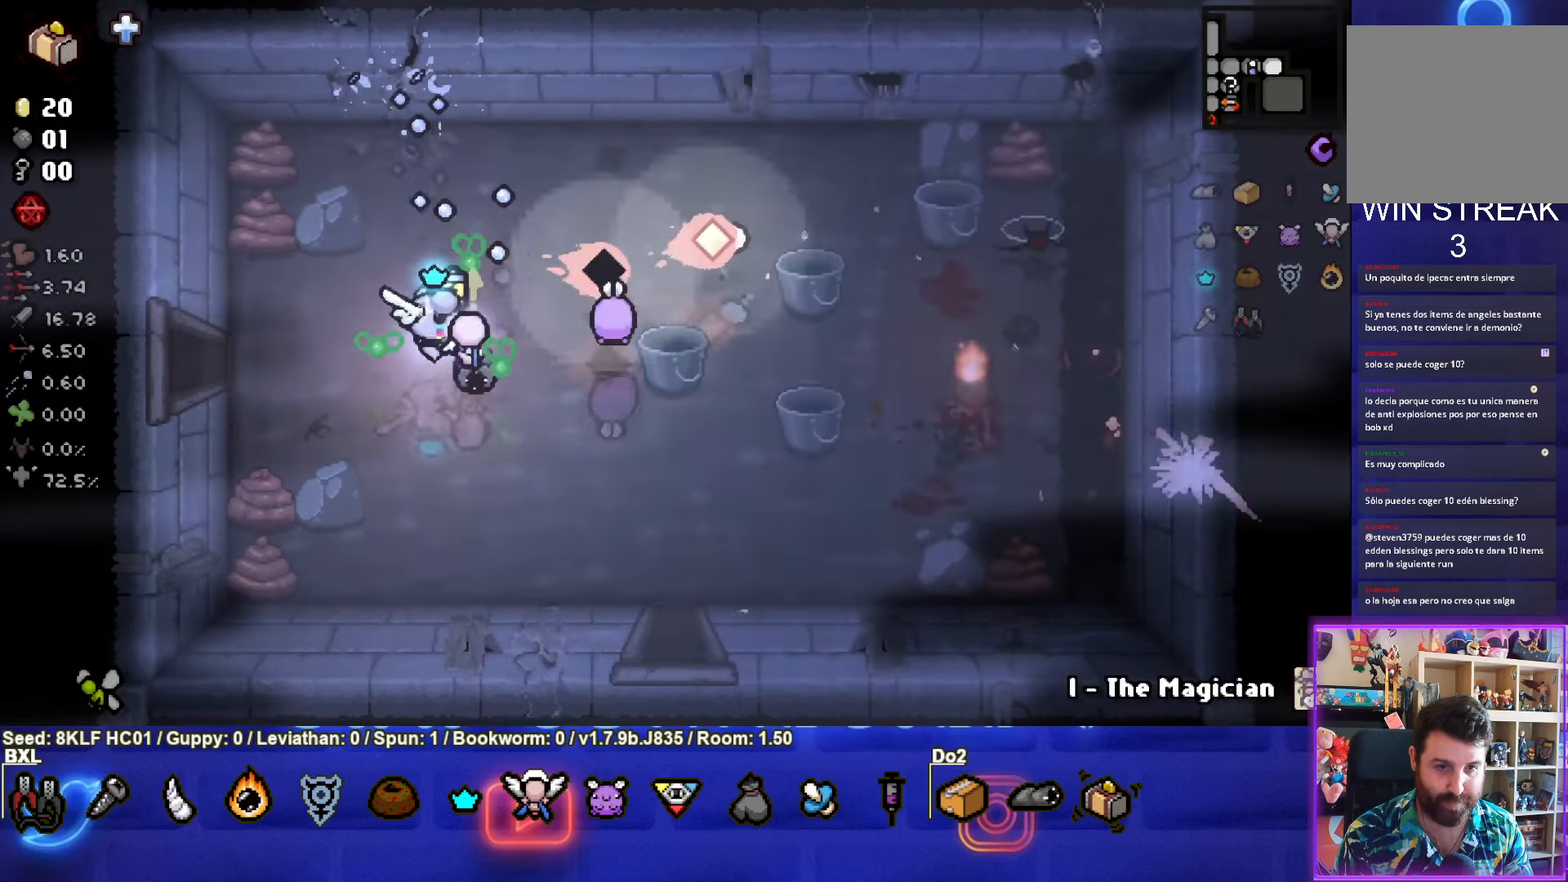
{"buttons": [], "left_stick": "center", "events": [[216, "left_stick", "down-left"], [366, "left_stick", "center"]]}
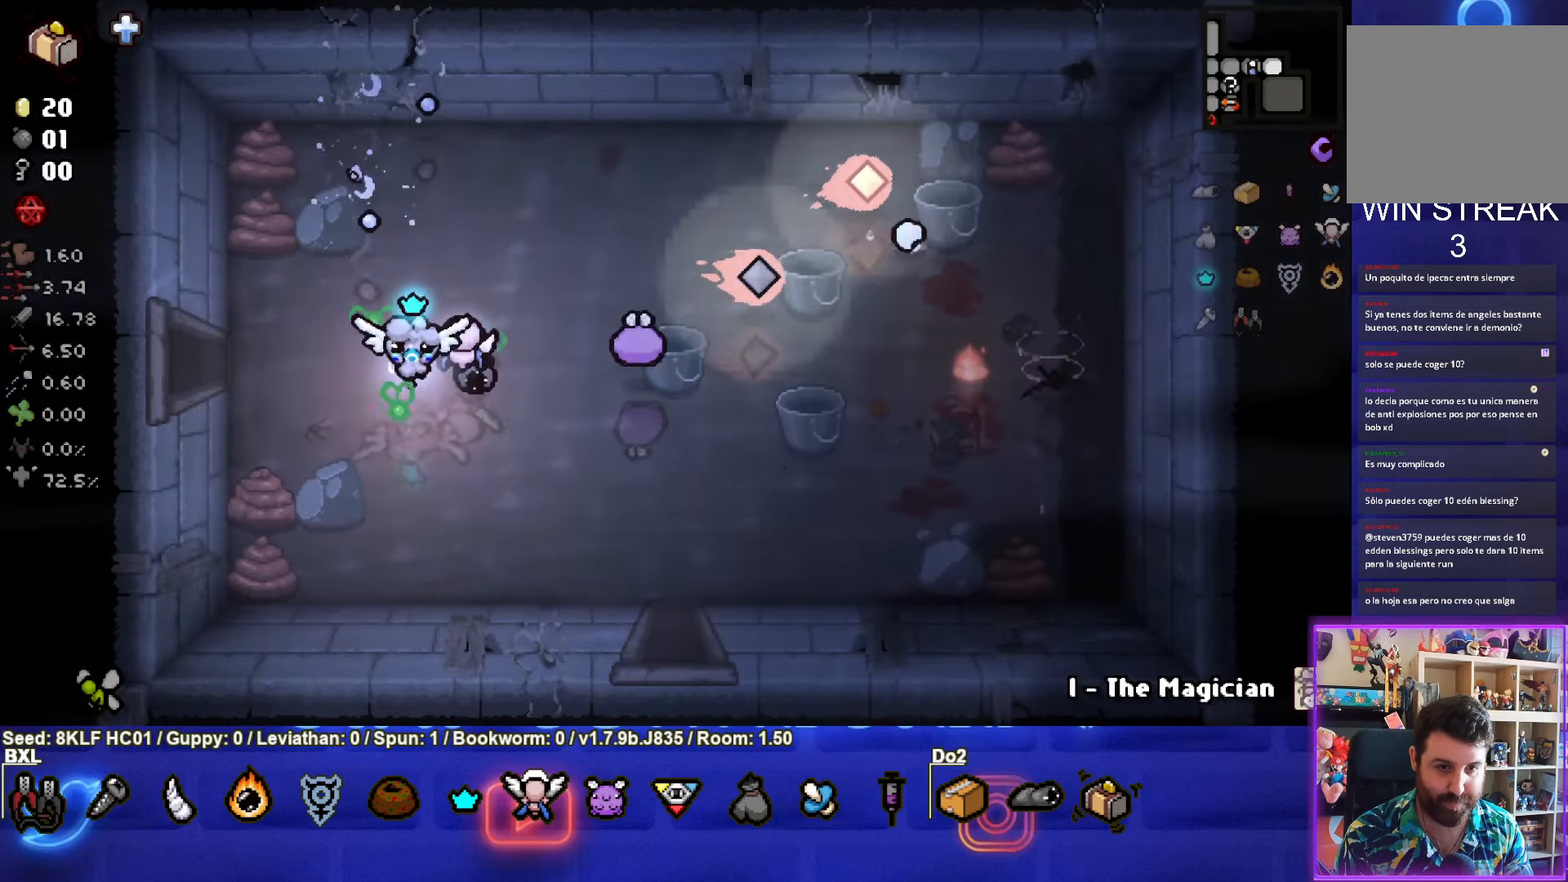
{"buttons": [], "left_stick": "center", "events": []}
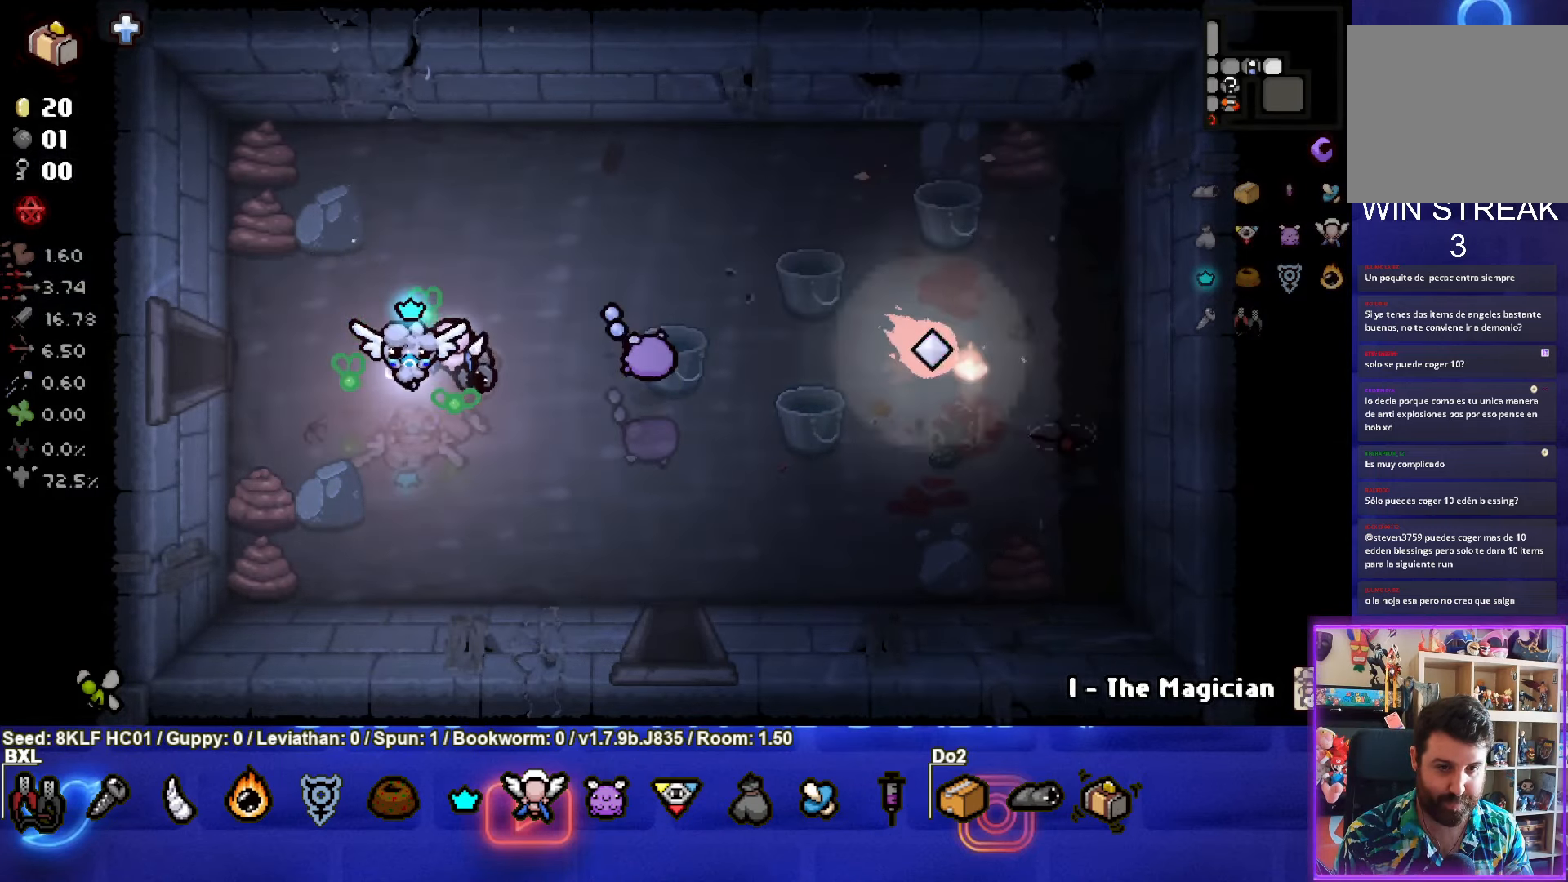
{"buttons": ["CIRCLE"], "left_stick": "down-right", "events": [[266, "left_stick", "down-right"], [333, "CIRCLE", "down"]]}
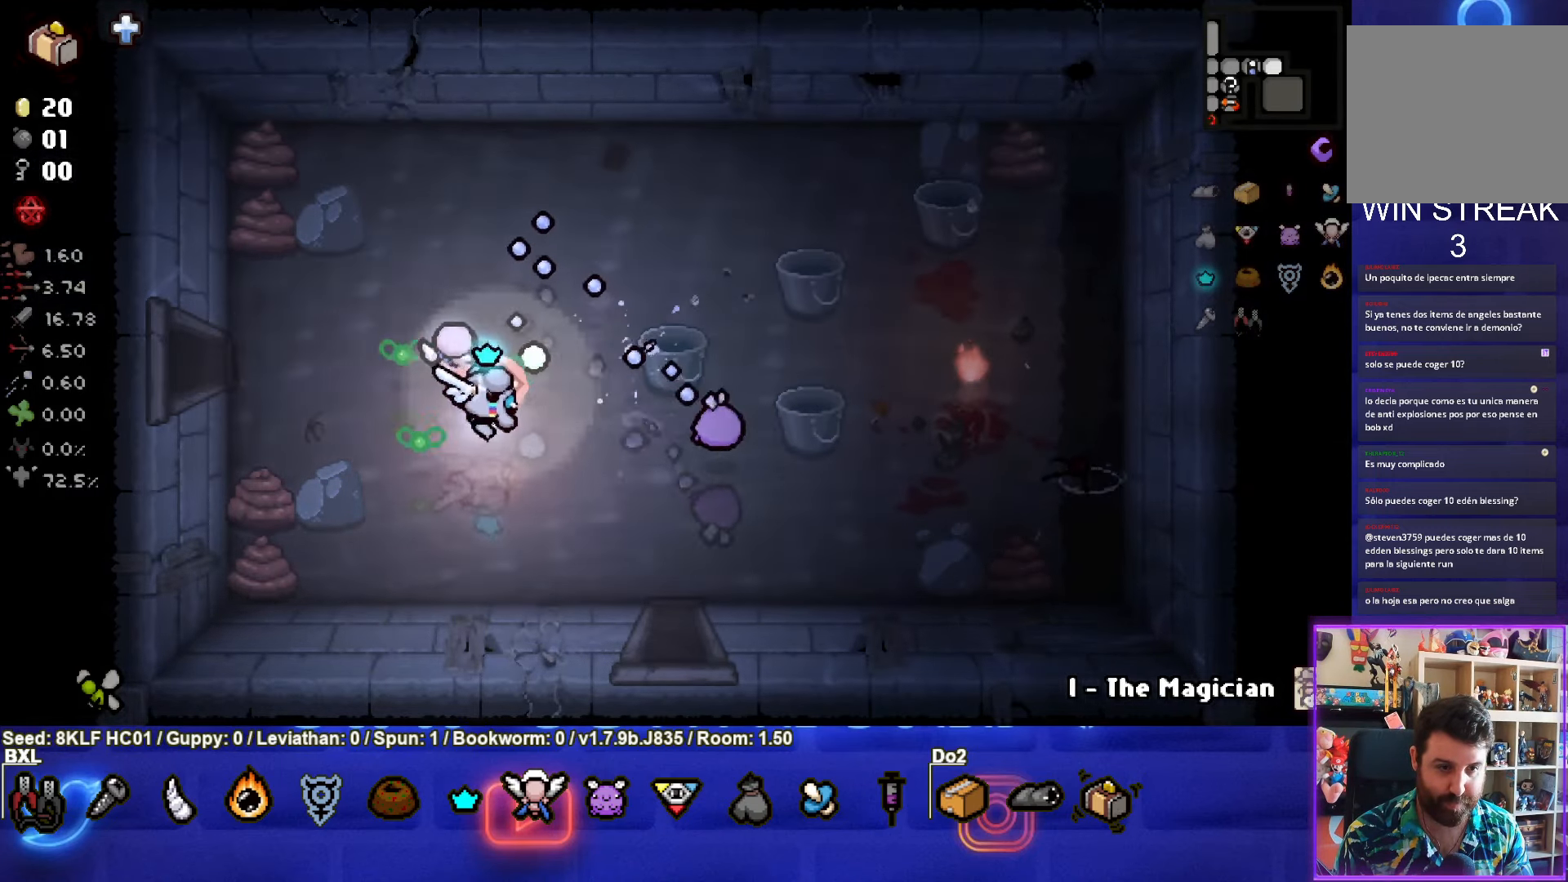
{"buttons": ["CIRCLE"], "left_stick": "center", "events": [[116, "left_stick", "up-left"], [300, "CIRCLE", "up"], [316, "left_stick", "center"], [433, "CIRCLE", "down"]]}
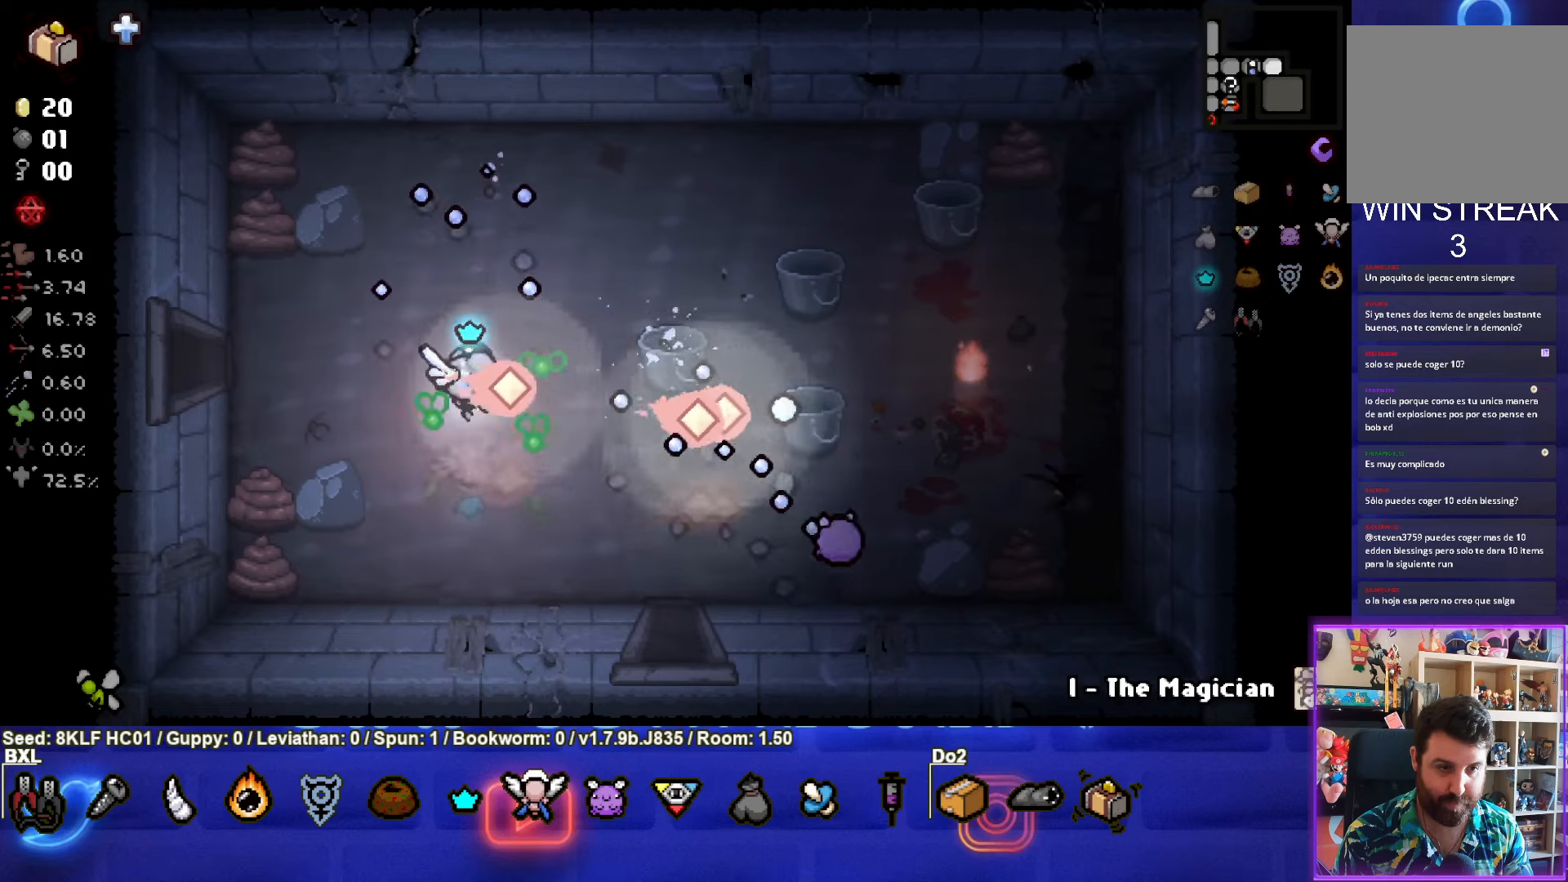
{"buttons": [], "left_stick": "center", "events": [[33, "CIRCLE", "up"], [350, "left_stick", "up-left"], [417, "left_stick", "center"]]}
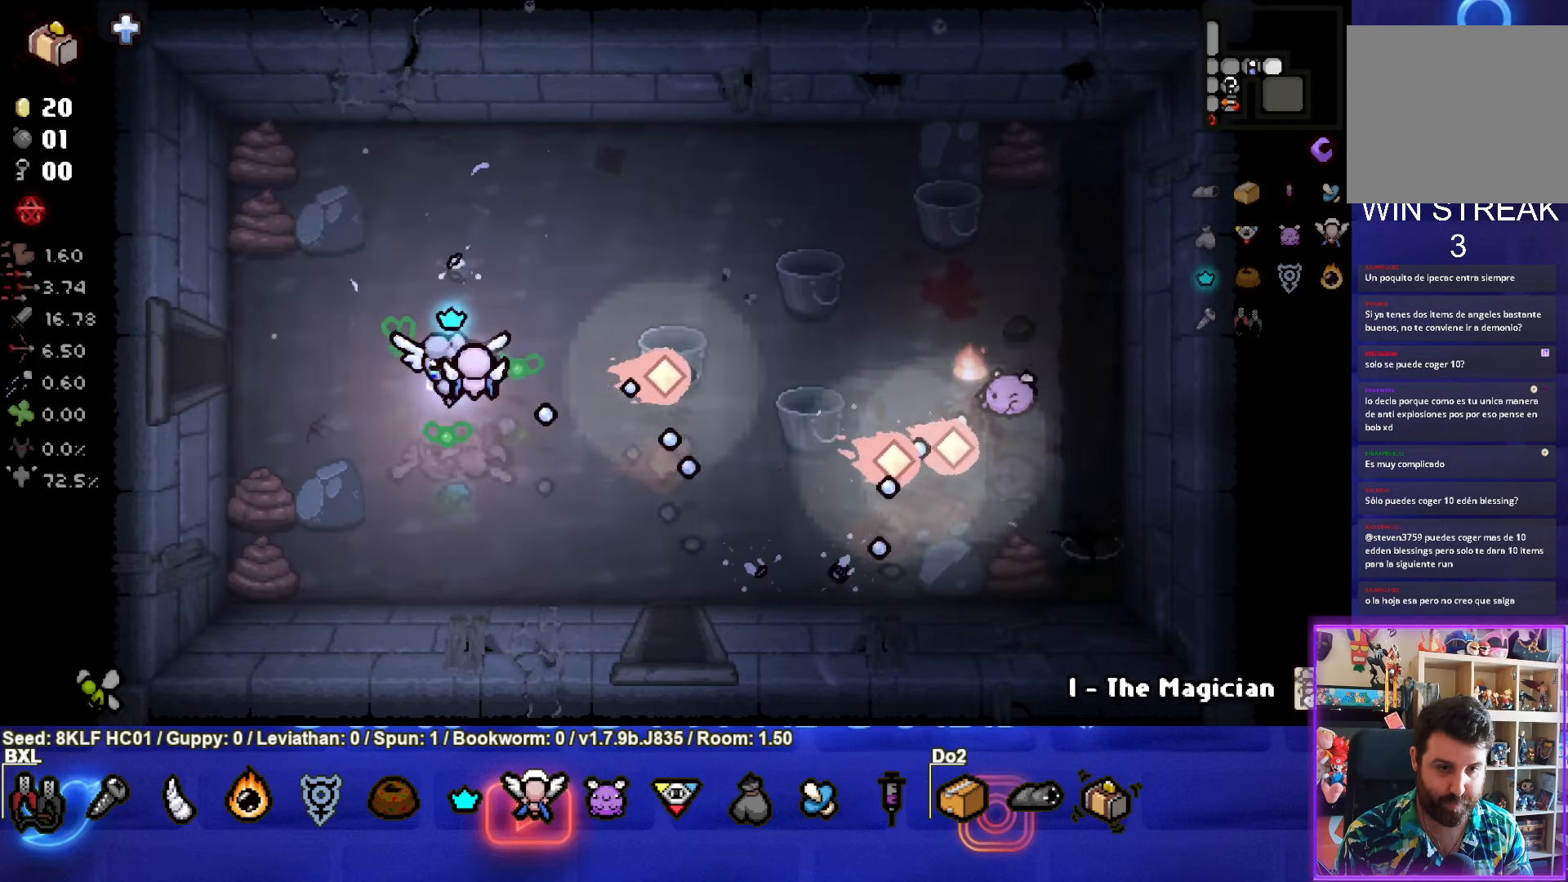
{"buttons": [], "left_stick": "center", "events": [[67, "left_stick", "down"], [200, "left_stick", "center"]]}
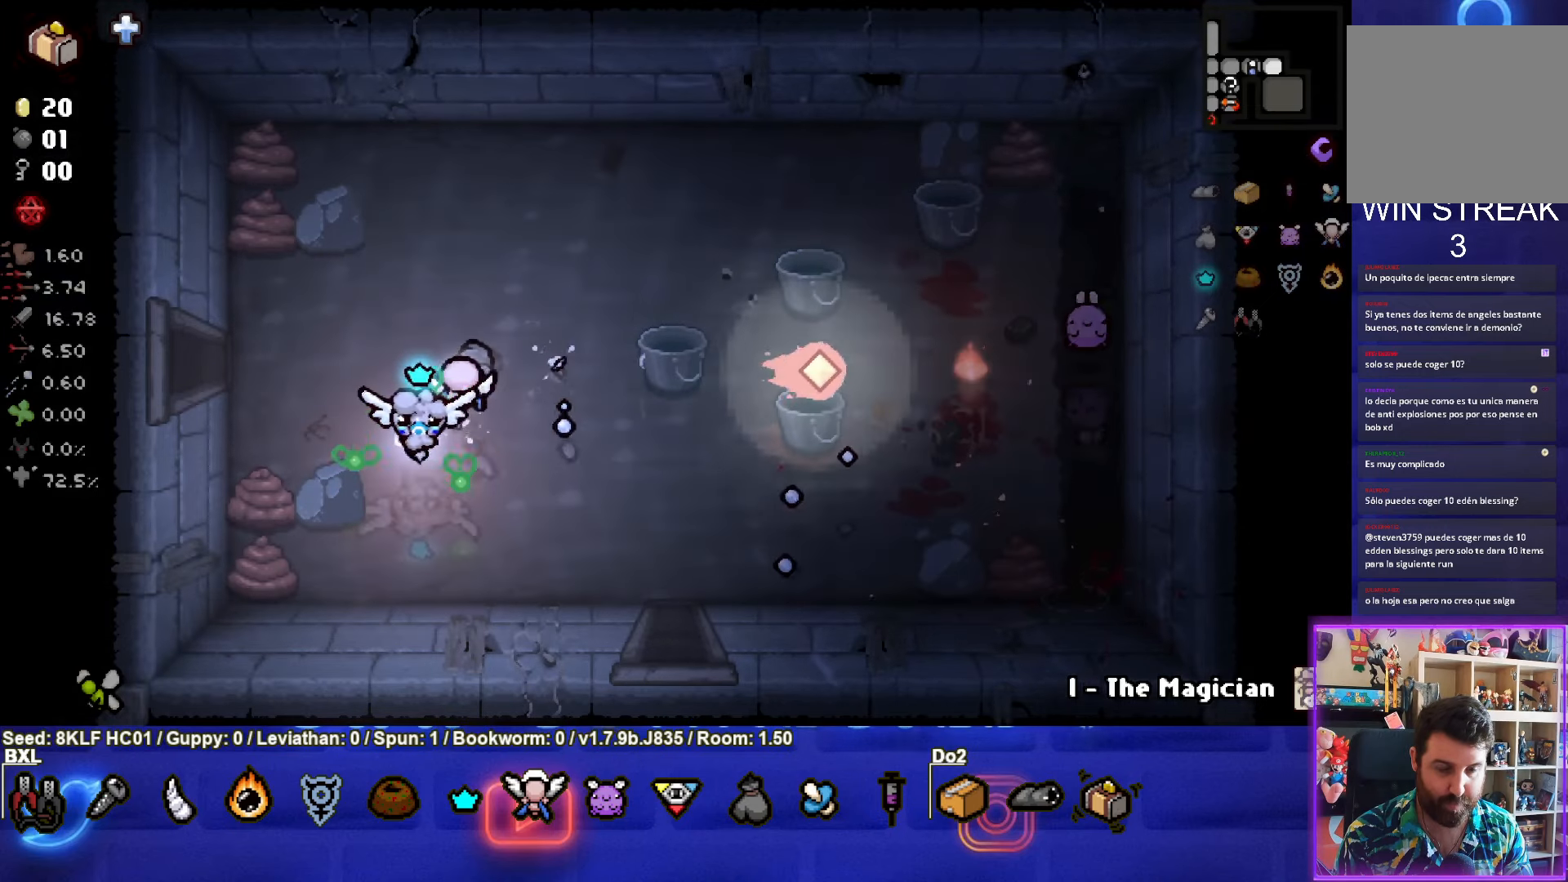
{"buttons": [], "left_stick": "center", "events": [[267, "left_stick", "down-right"], [433, "left_stick", "center"]]}
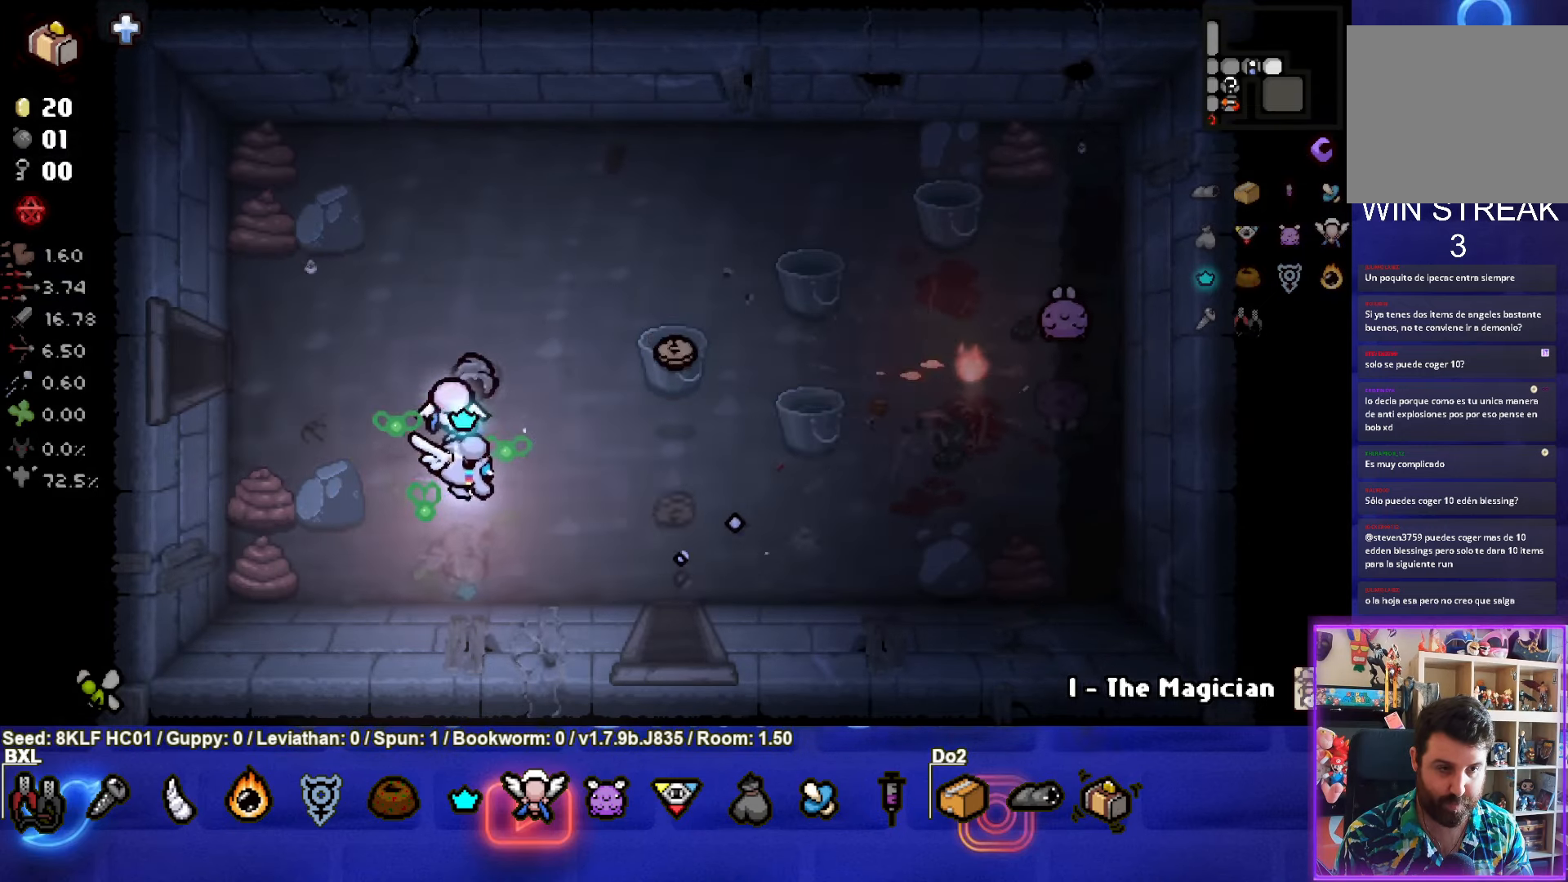
{"buttons": [], "left_stick": "down", "events": [[33, "left_stick", "right"], [433, "left_stick", "down"]]}
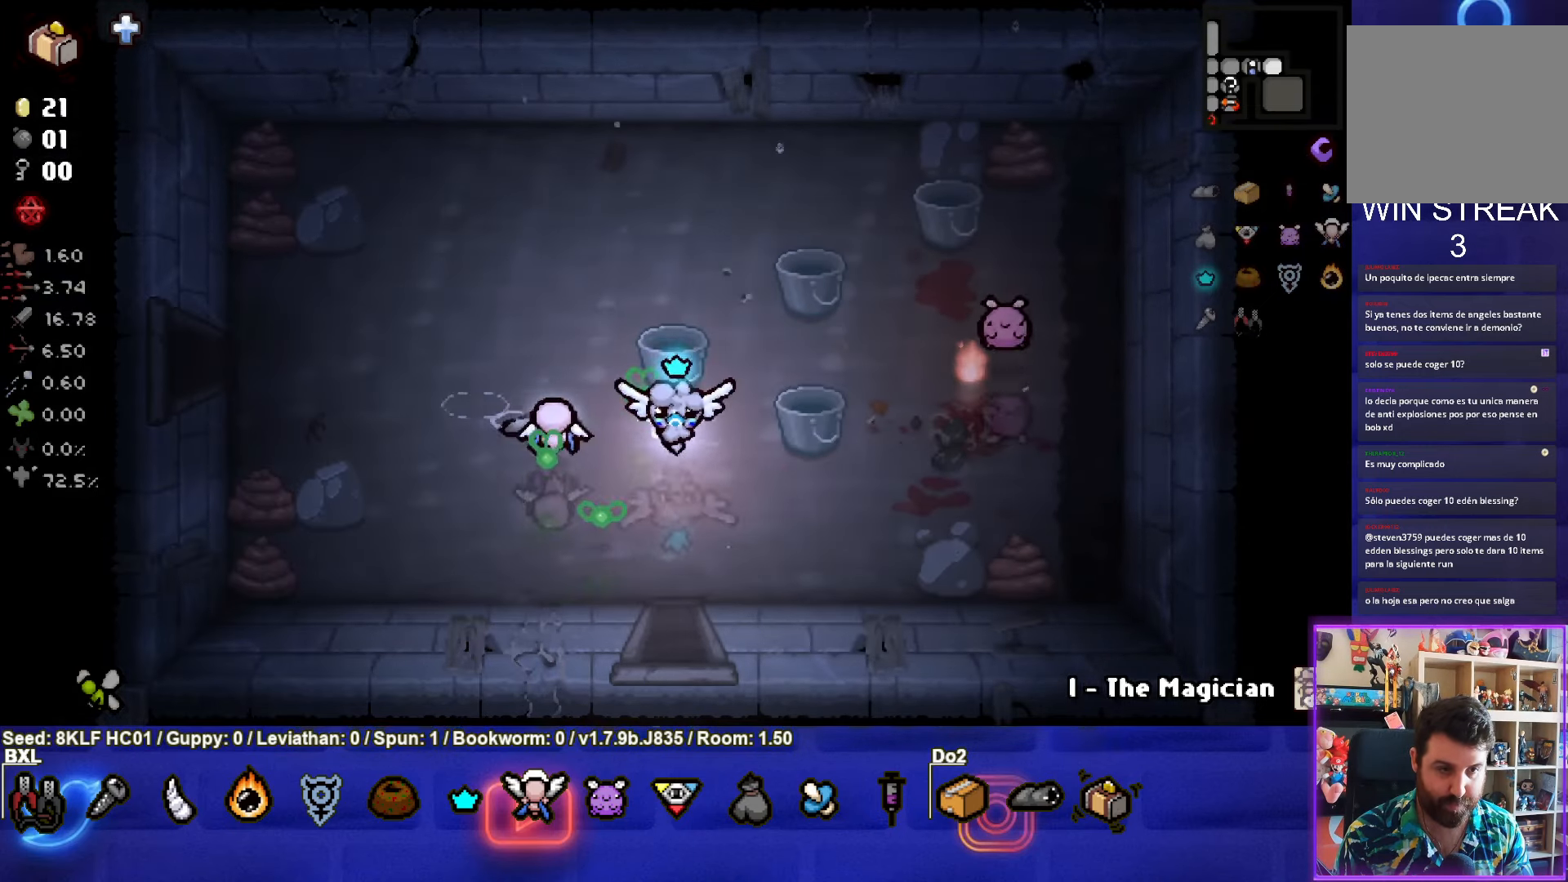
{"buttons": [], "left_stick": "center", "events": [[467, "left_stick", "center"]]}
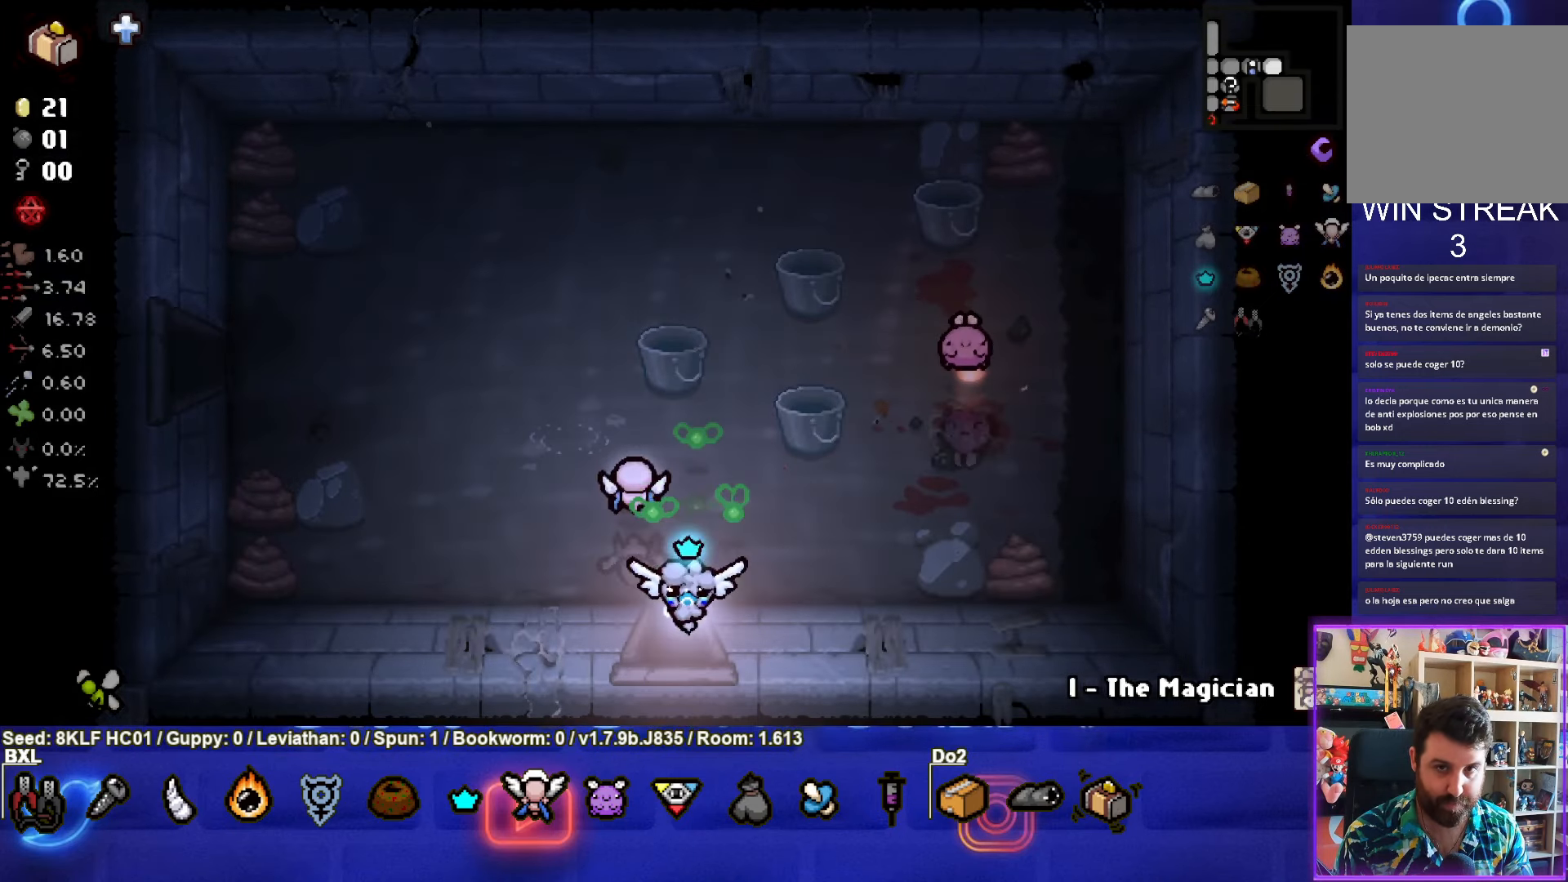
{"buttons": [], "left_stick": "center", "events": []}
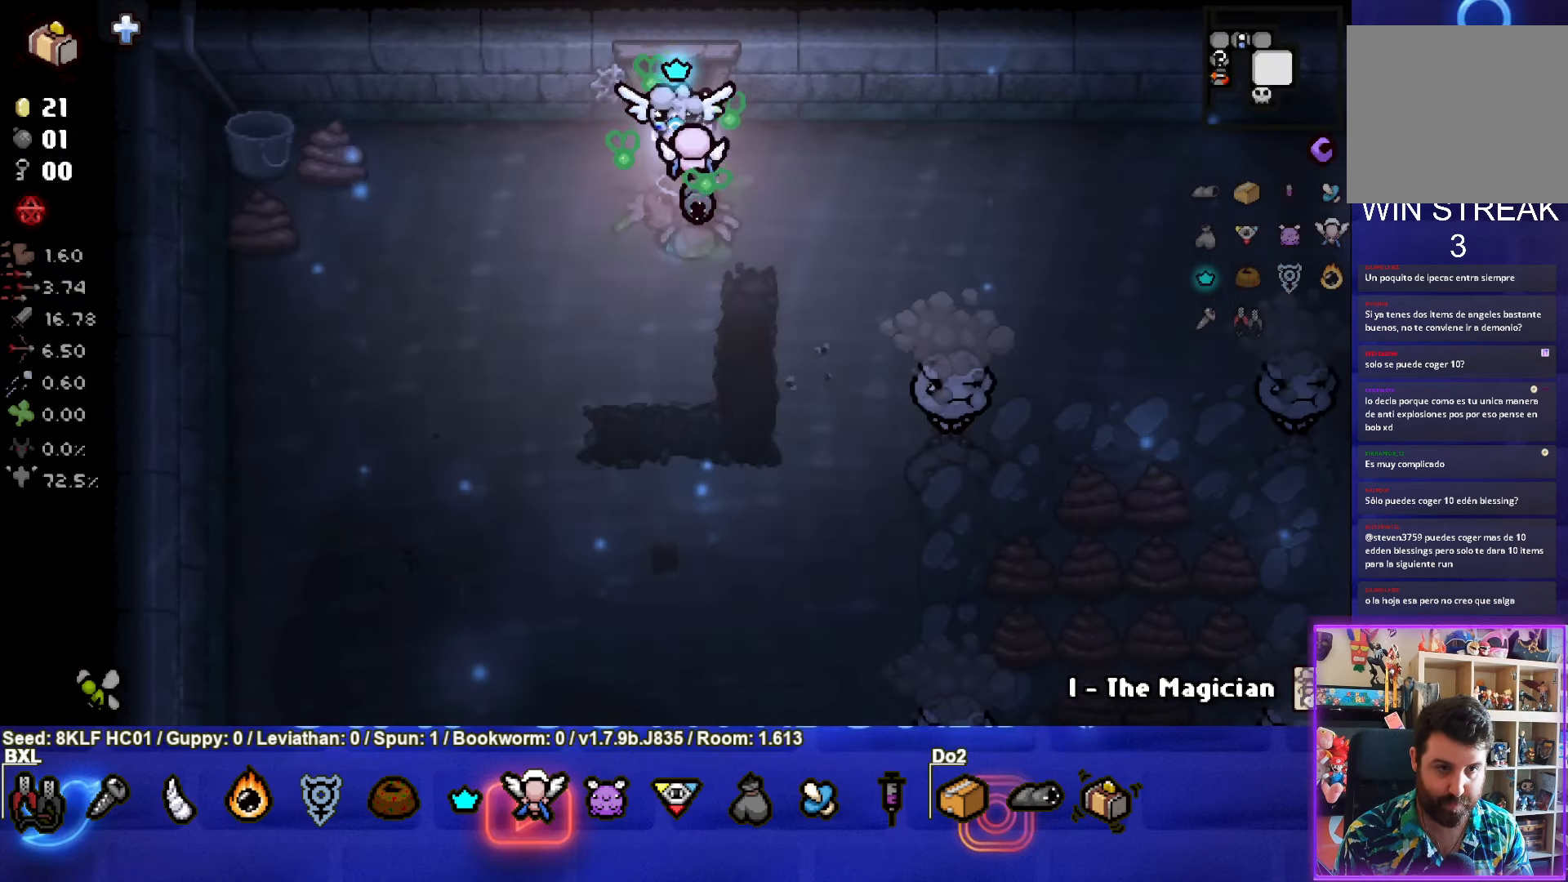
{"buttons": ["CIRCLE"], "left_stick": "center", "events": [[50, "left_stick", "down-left"], [300, "CIRCLE", "down"], [450, "left_stick", "center"]]}
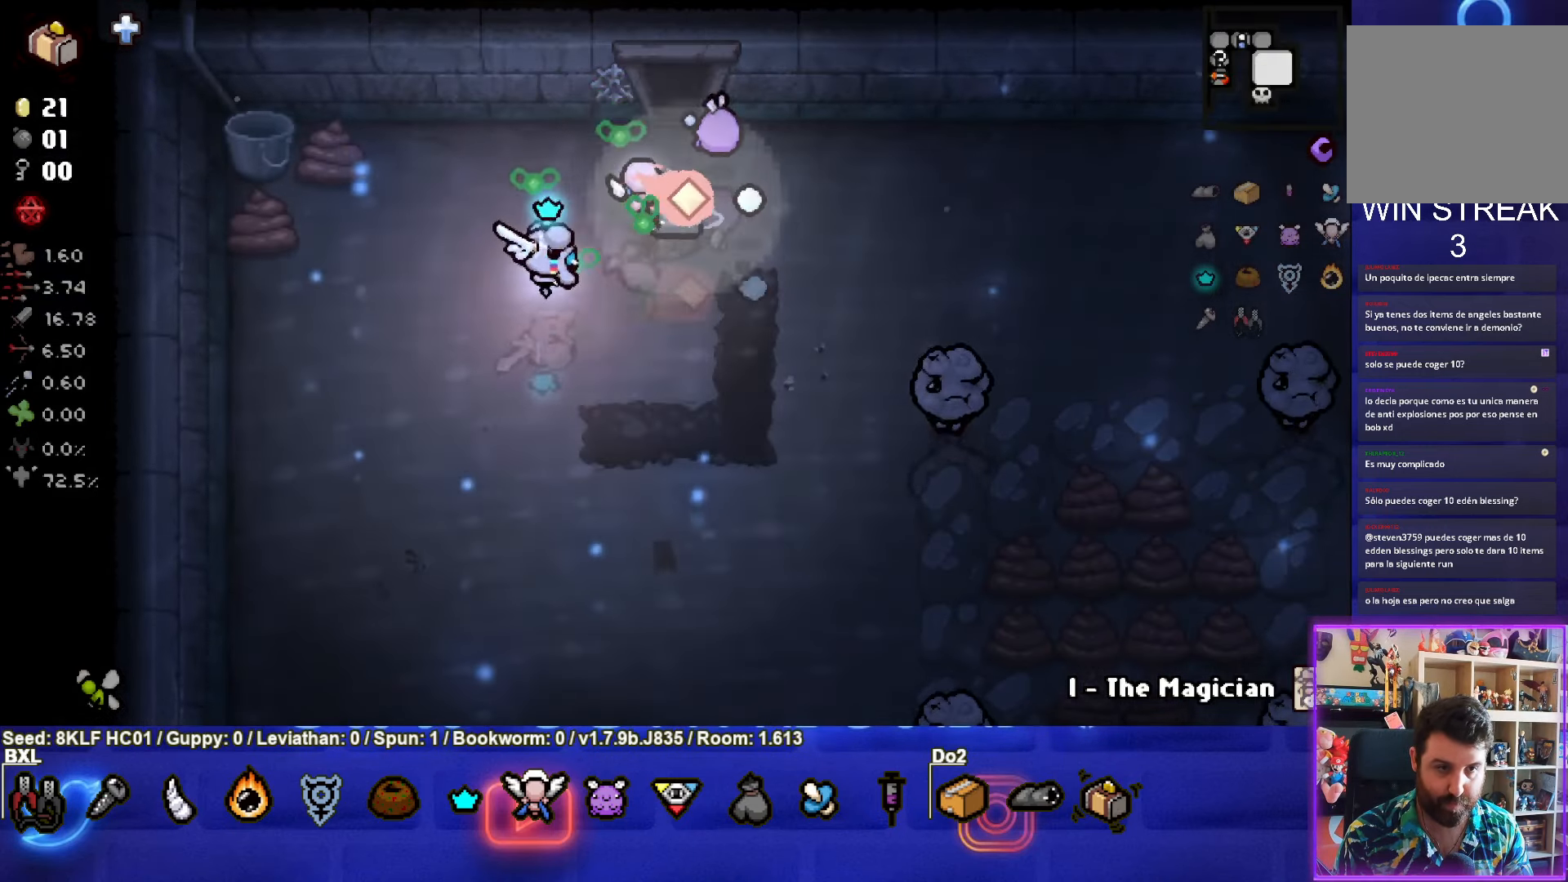
{"buttons": ["CIRCLE"], "left_stick": "down-left", "events": [[83, "left_stick", "down-left"]]}
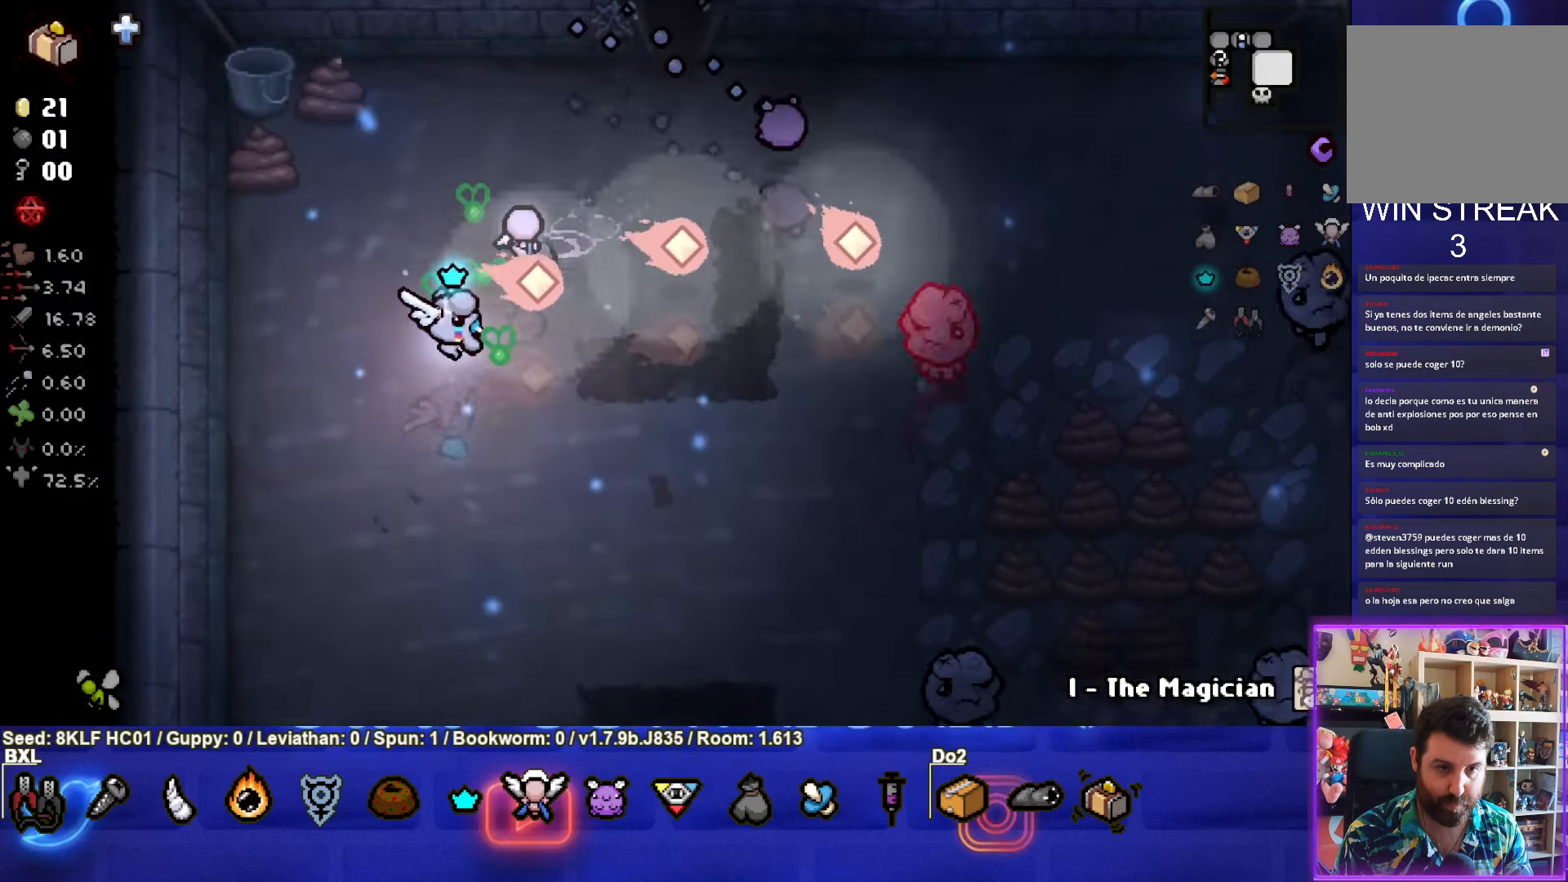
{"buttons": ["CIRCLE"], "left_stick": "down", "events": [[67, "left_stick", "center"], [117, "left_stick", "down"], [350, "CIRCLE", "up"], [434, "CIRCLE", "down"], [434, "left_stick", "center"], [500, "left_stick", "down"]]}
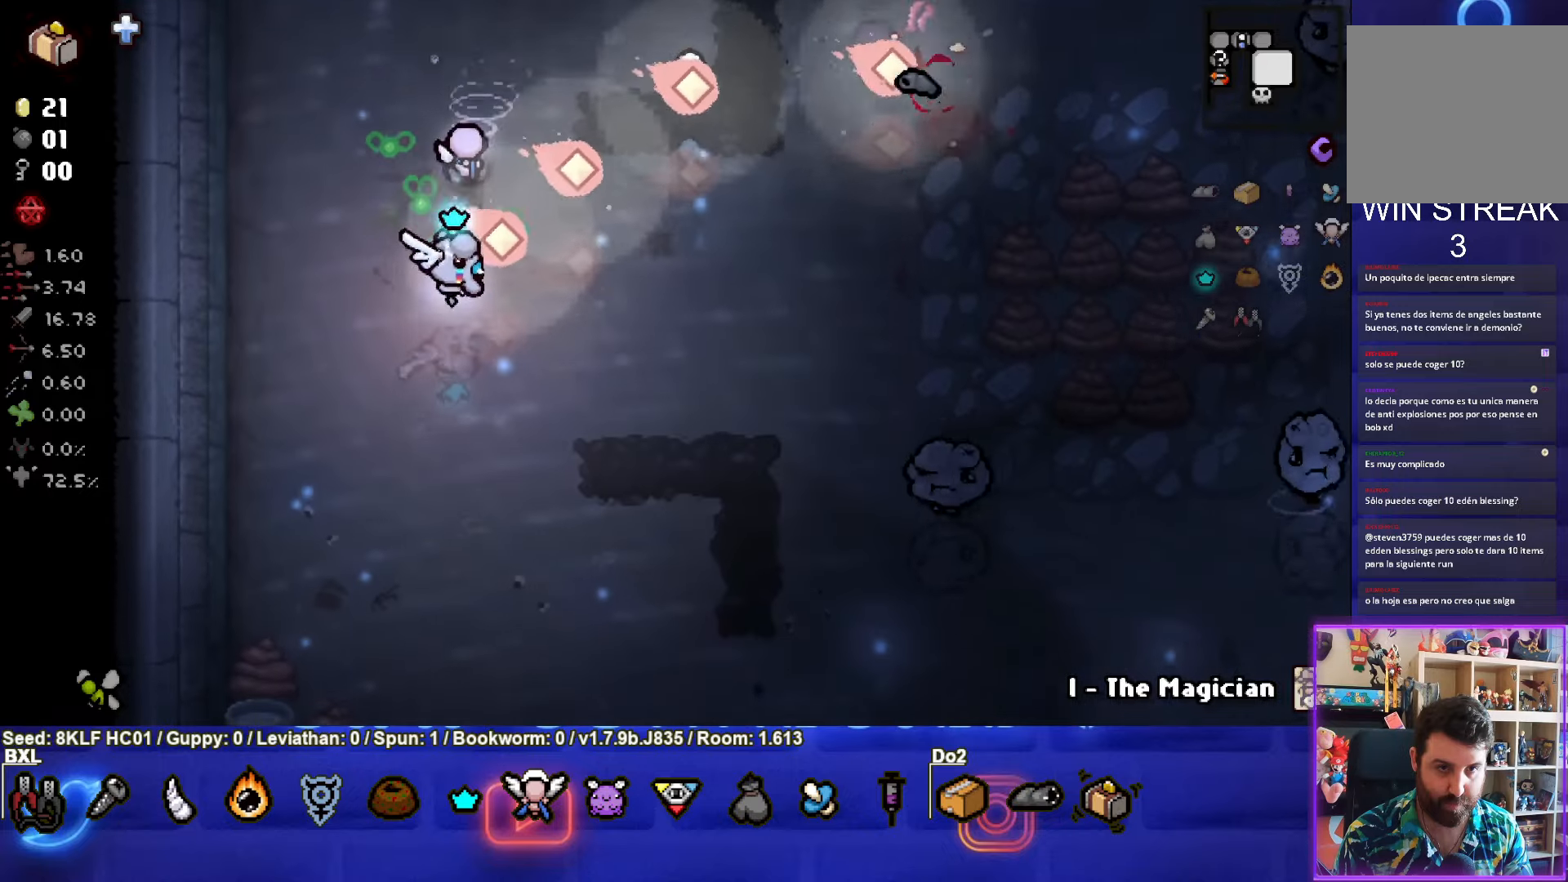
{"buttons": ["CIRCLE"], "left_stick": "down-right", "events": [[367, "CIRCLE", "up"], [400, "left_stick", "down-right"], [434, "CIRCLE", "down"]]}
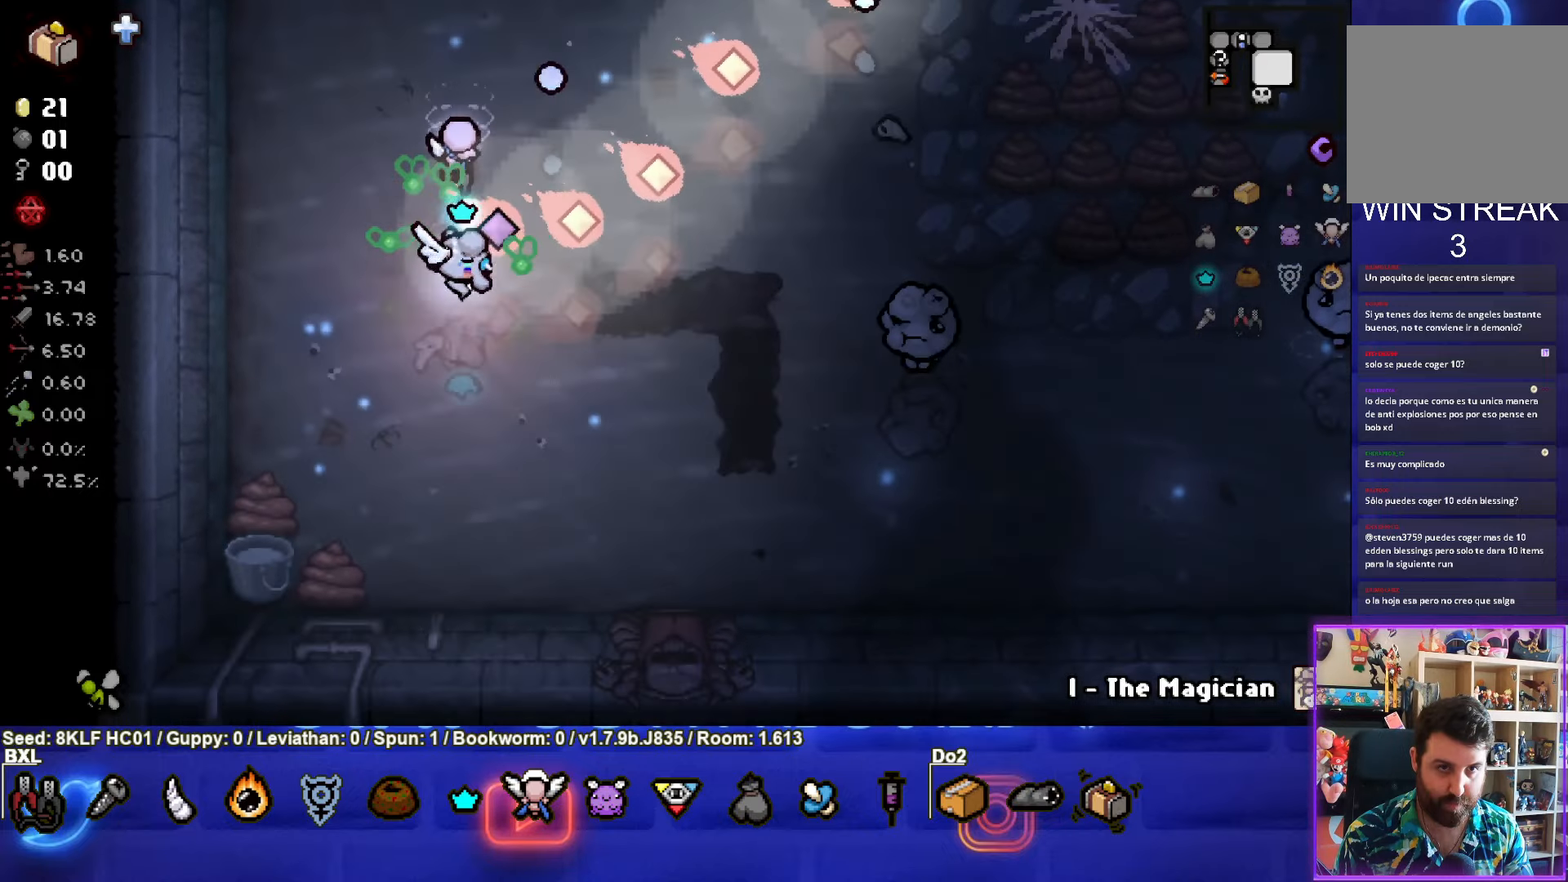
{"buttons": ["CIRCLE"], "left_stick": "center", "events": [[34, "left_stick", "up-left"], [134, "CIRCLE", "up"], [200, "CIRCLE", "down"], [367, "CIRCLE", "up"], [400, "left_stick", "center"], [434, "CIRCLE", "down"]]}
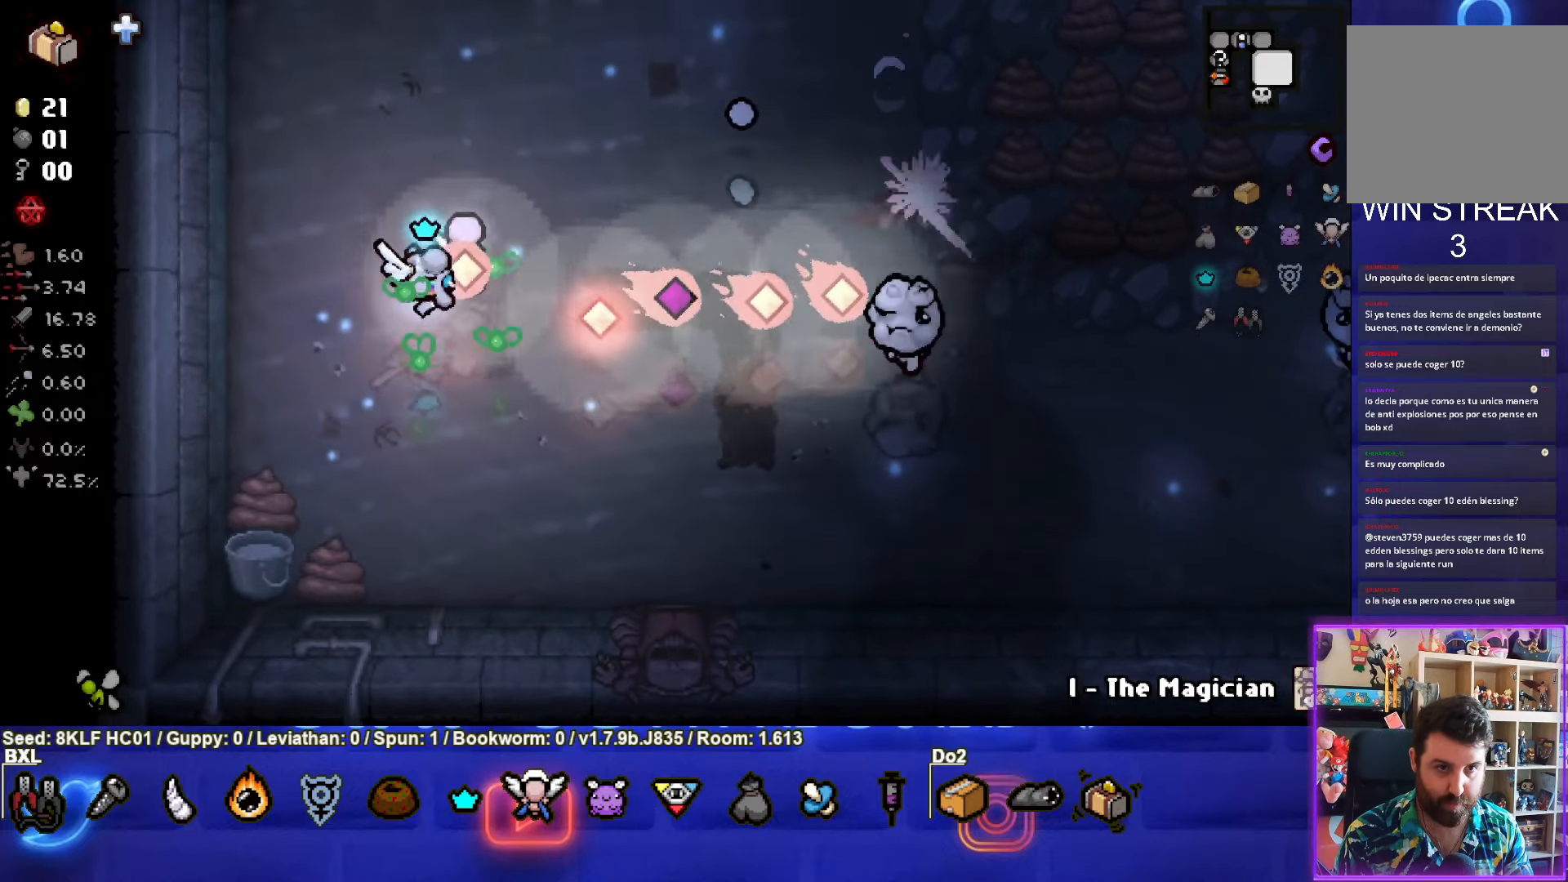
{"buttons": [], "left_stick": "up", "events": [[100, "CIRCLE", "up"], [134, "CIRCLE", "down"], [250, "left_stick", "up"], [267, "CIRCLE", "up"], [350, "CIRCLE", "down"], [467, "CIRCLE", "up"]]}
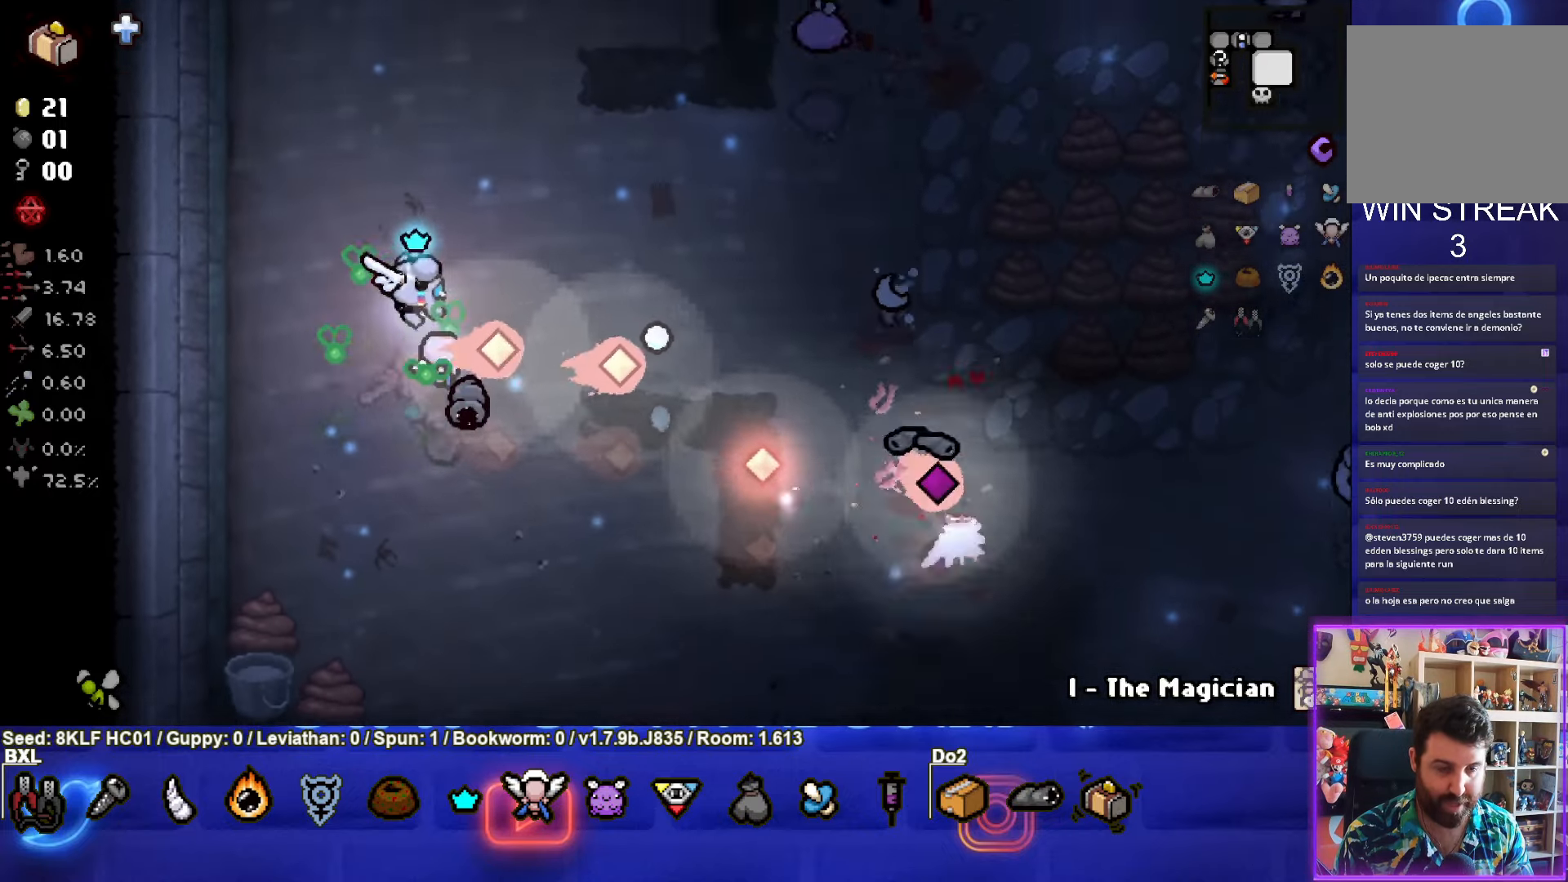
{"buttons": ["CIRCLE"], "left_stick": "down-right", "events": [[50, "CIRCLE", "down"], [84, "left_stick", "down-right"], [184, "CIRCLE", "up"], [250, "CIRCLE", "down"], [384, "CIRCLE", "up"], [467, "CIRCLE", "down"]]}
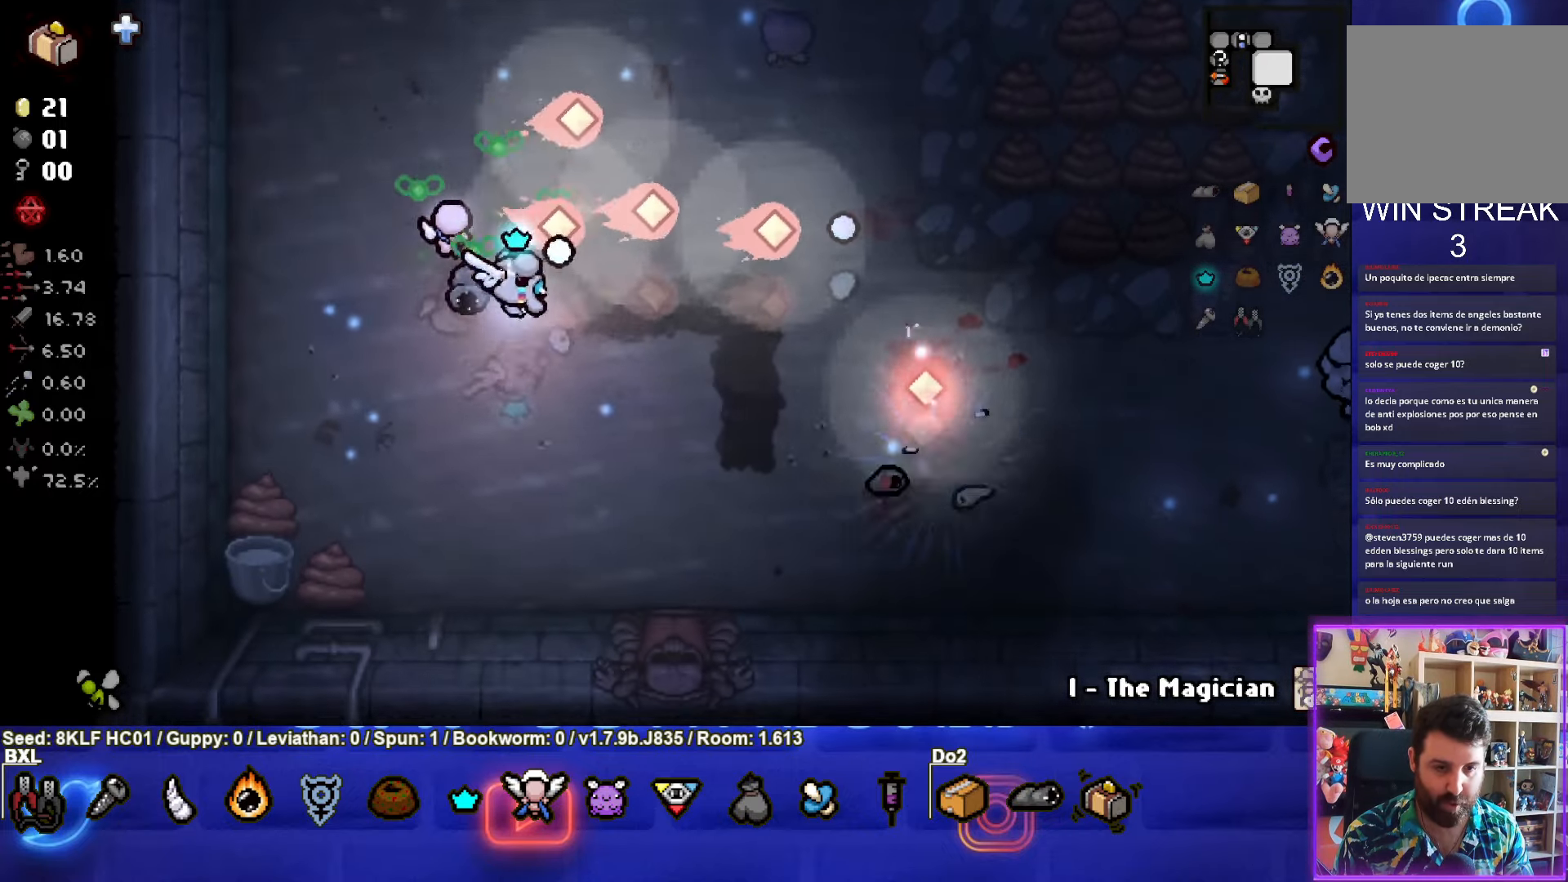
{"buttons": ["CIRCLE"], "left_stick": "up", "events": [[100, "CIRCLE", "up"], [184, "left_stick", "up"], [334, "CIRCLE", "down"]]}
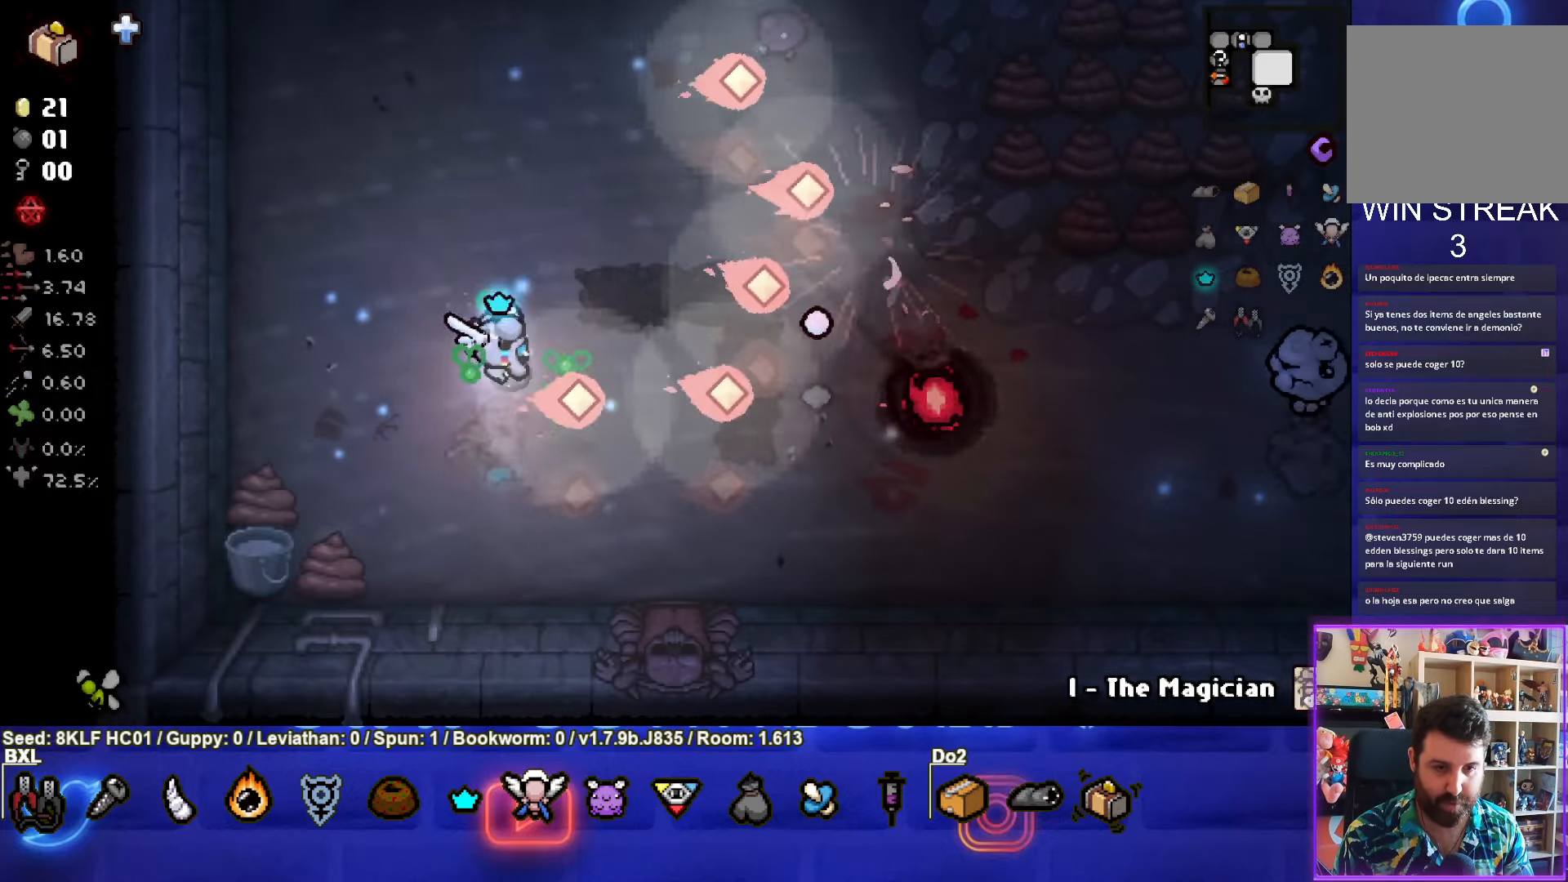
{"buttons": ["CIRCLE"], "left_stick": "up-right", "events": [[234, "CIRCLE", "up"], [300, "left_stick", "up-right"], [317, "CIRCLE", "down"]]}
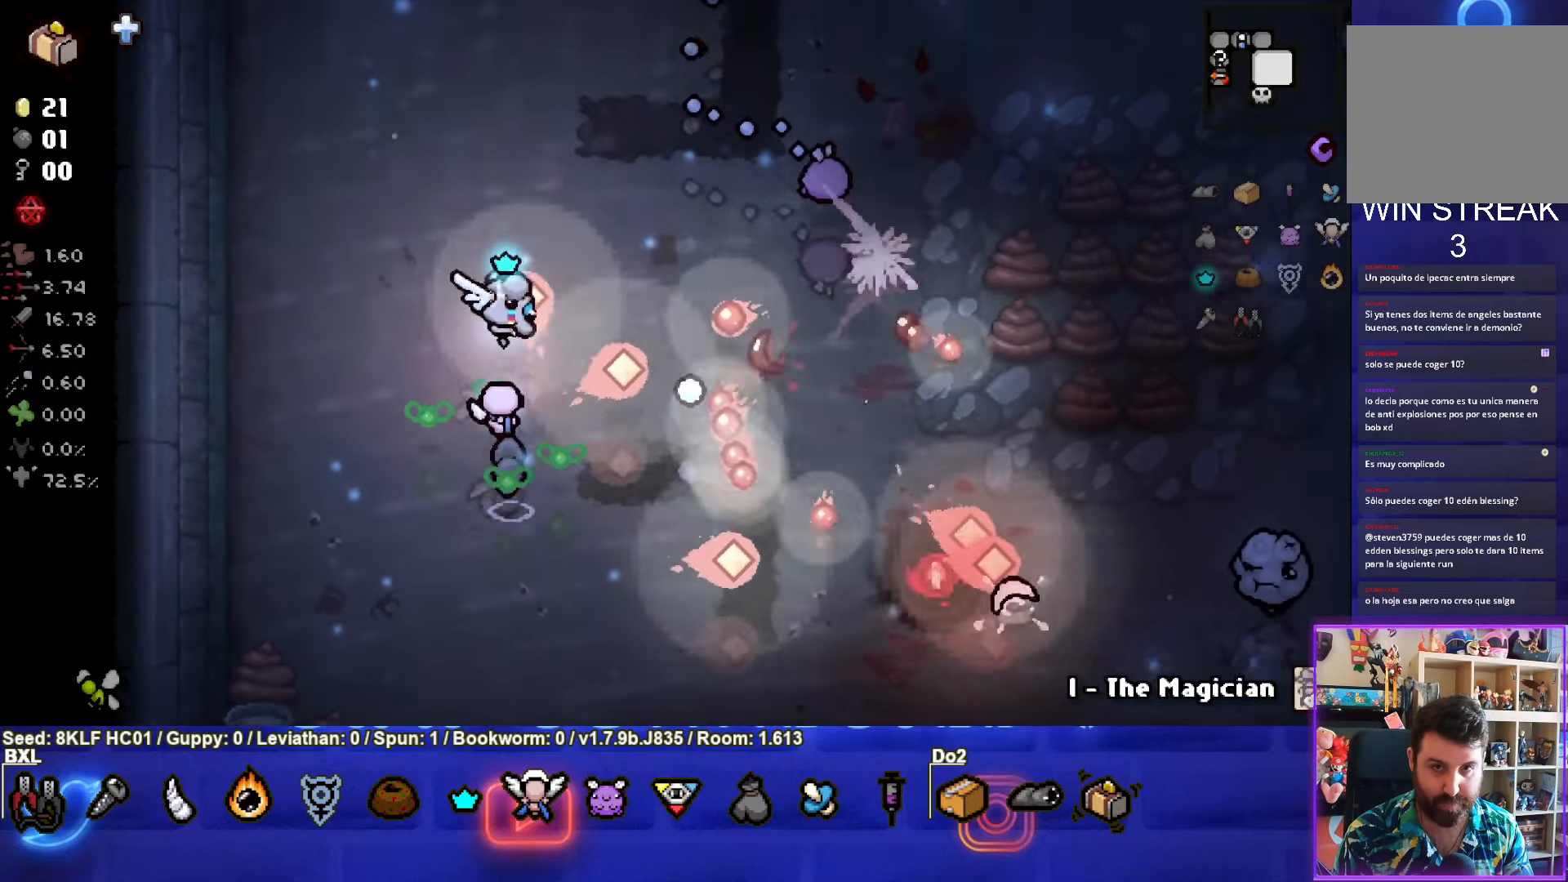
{"buttons": ["CIRCLE"], "left_stick": "up", "events": [[17, "left_stick", "up"], [300, "CIRCLE", "up"], [367, "CIRCLE", "down"]]}
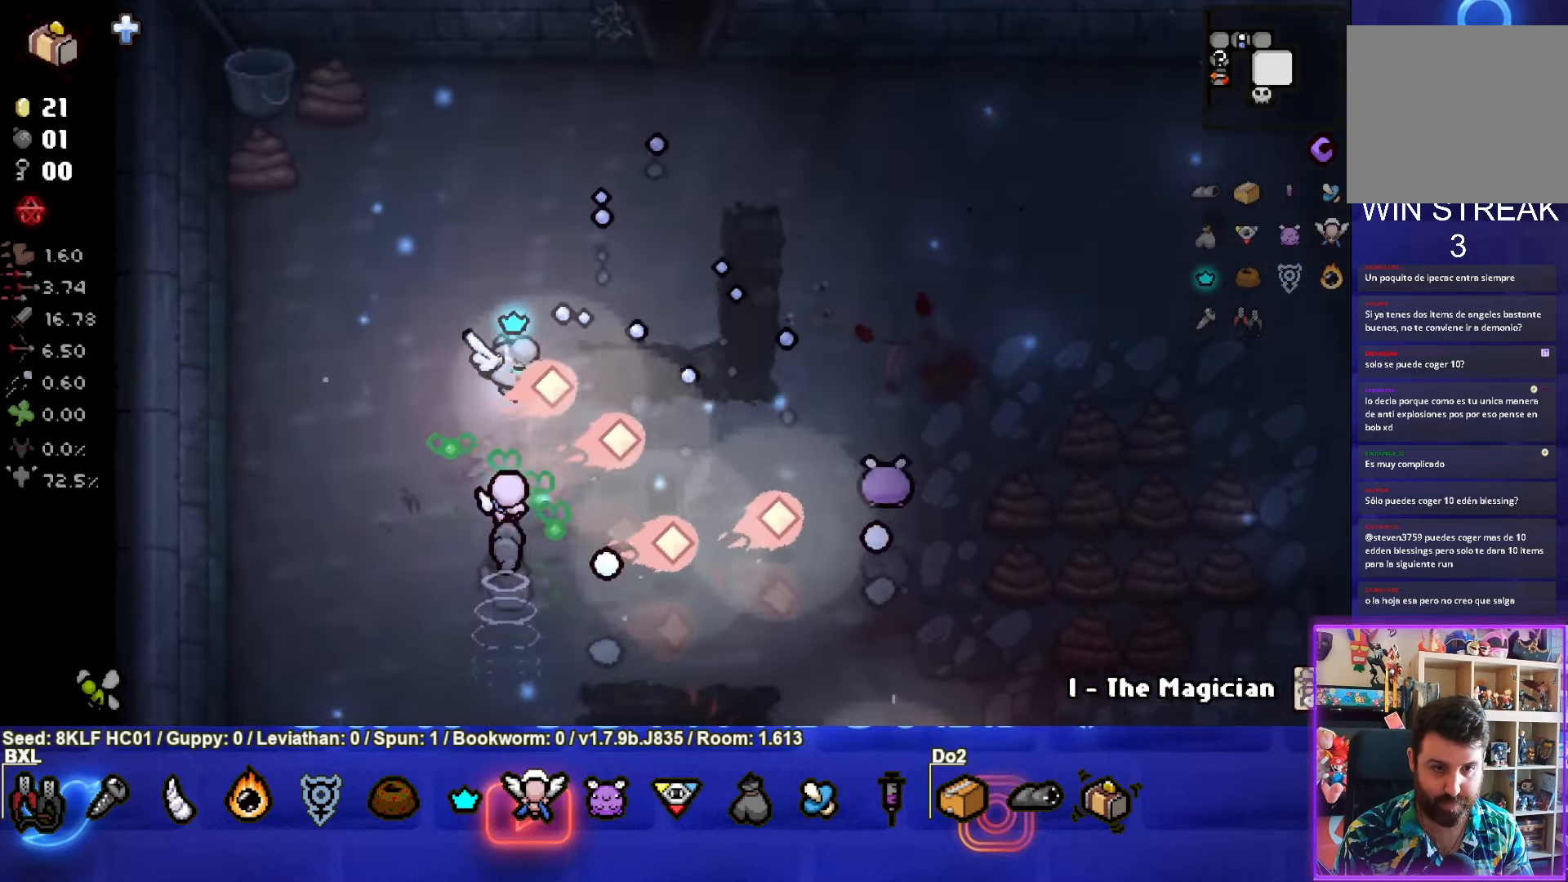
{"buttons": [], "left_stick": "right", "events": [[100, "CIRCLE", "up"], [184, "CIRCLE", "down"], [233, "left_stick", "up-right"], [400, "CIRCLE", "up"], [483, "left_stick", "right"]]}
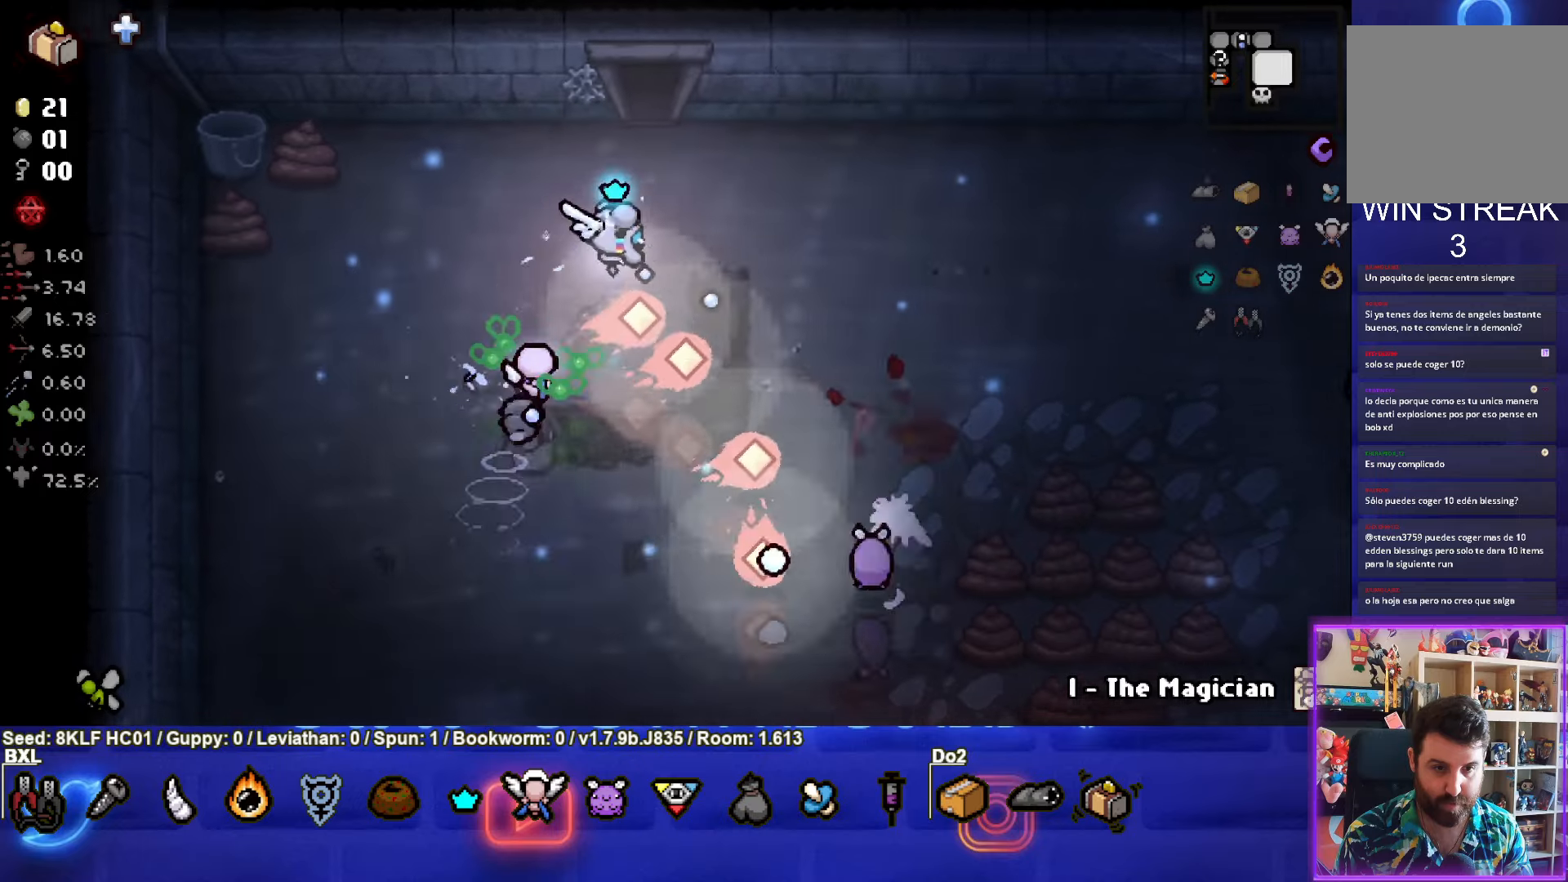
{"buttons": [], "left_stick": "right", "events": []}
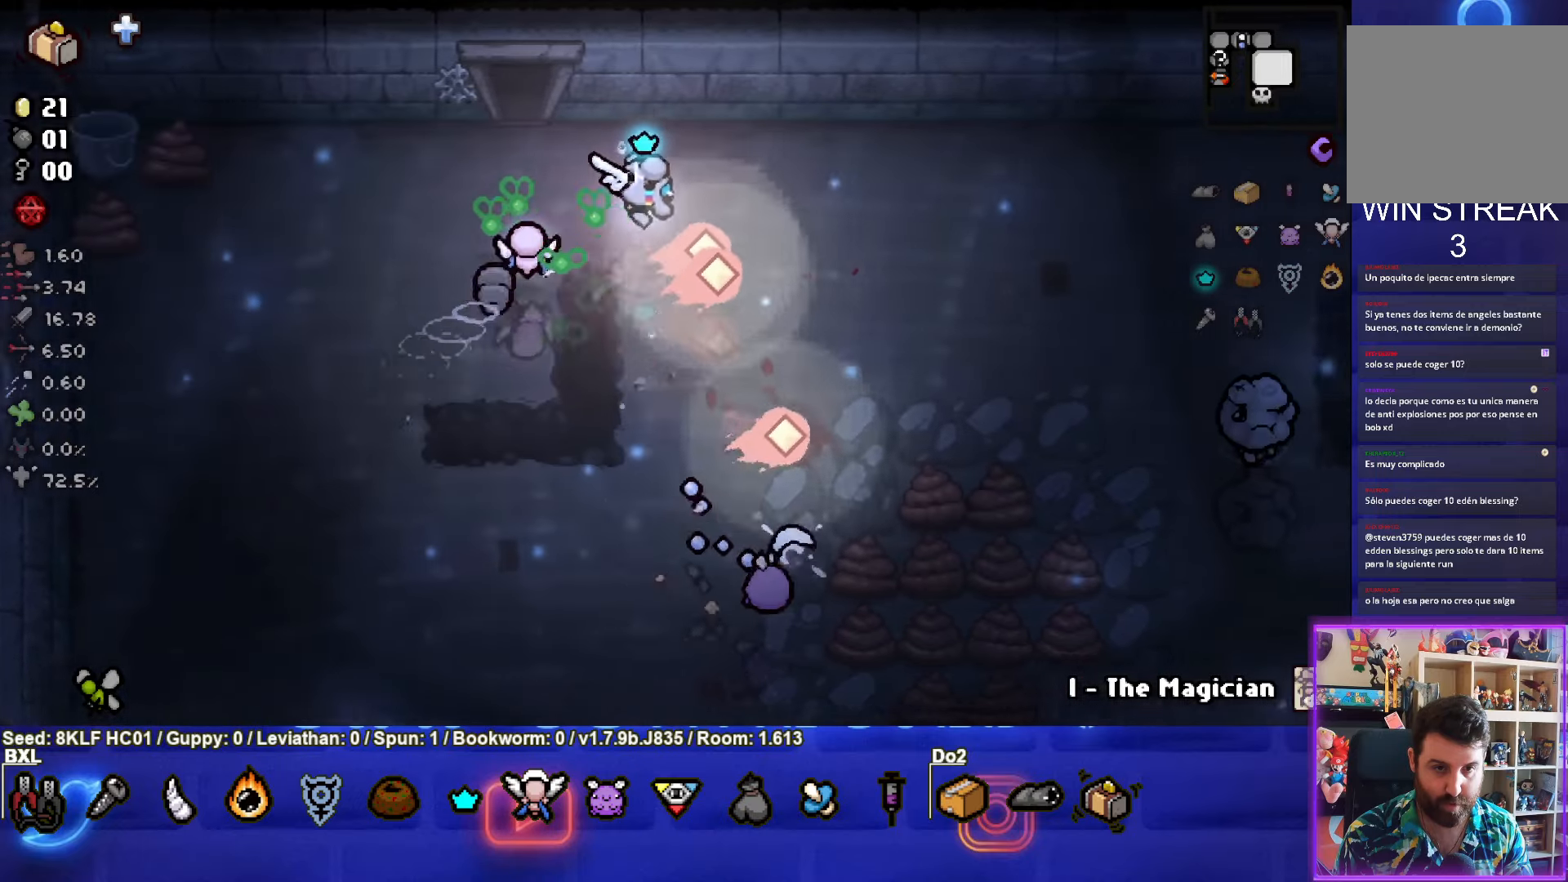
{"buttons": ["CIRCLE"], "left_stick": "up-left", "events": [[116, "left_stick", "down-right"], [250, "CIRCLE", "down"], [500, "left_stick", "up-left"]]}
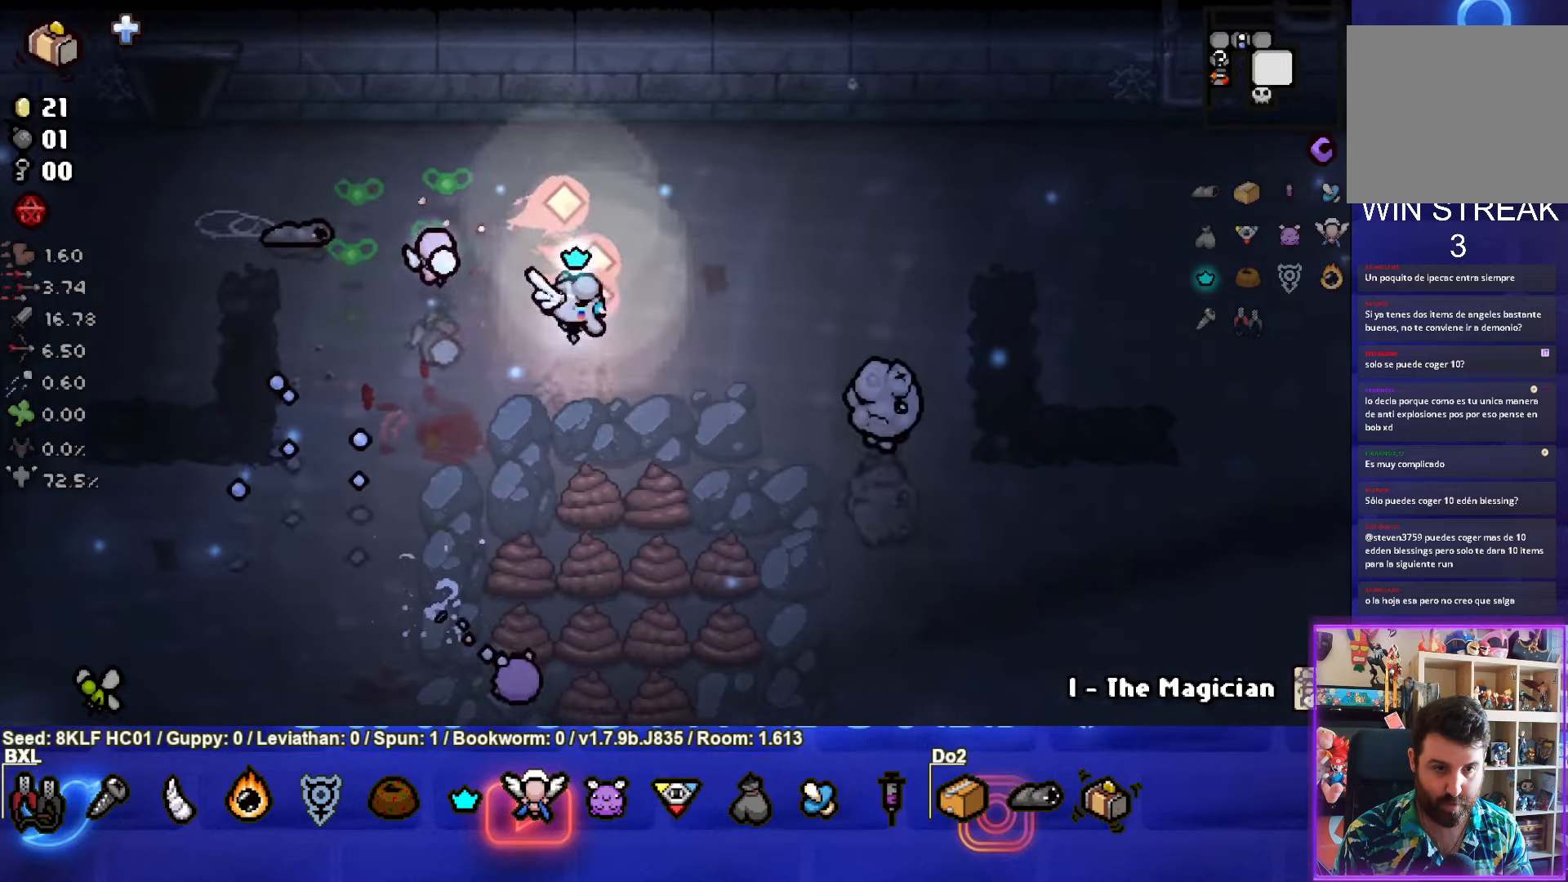
{"buttons": ["CIRCLE"], "left_stick": "left", "events": [[183, "CIRCLE", "up"], [233, "CIRCLE", "down"], [233, "left_stick", "left"], [433, "CIRCLE", "up"], [483, "CIRCLE", "down"]]}
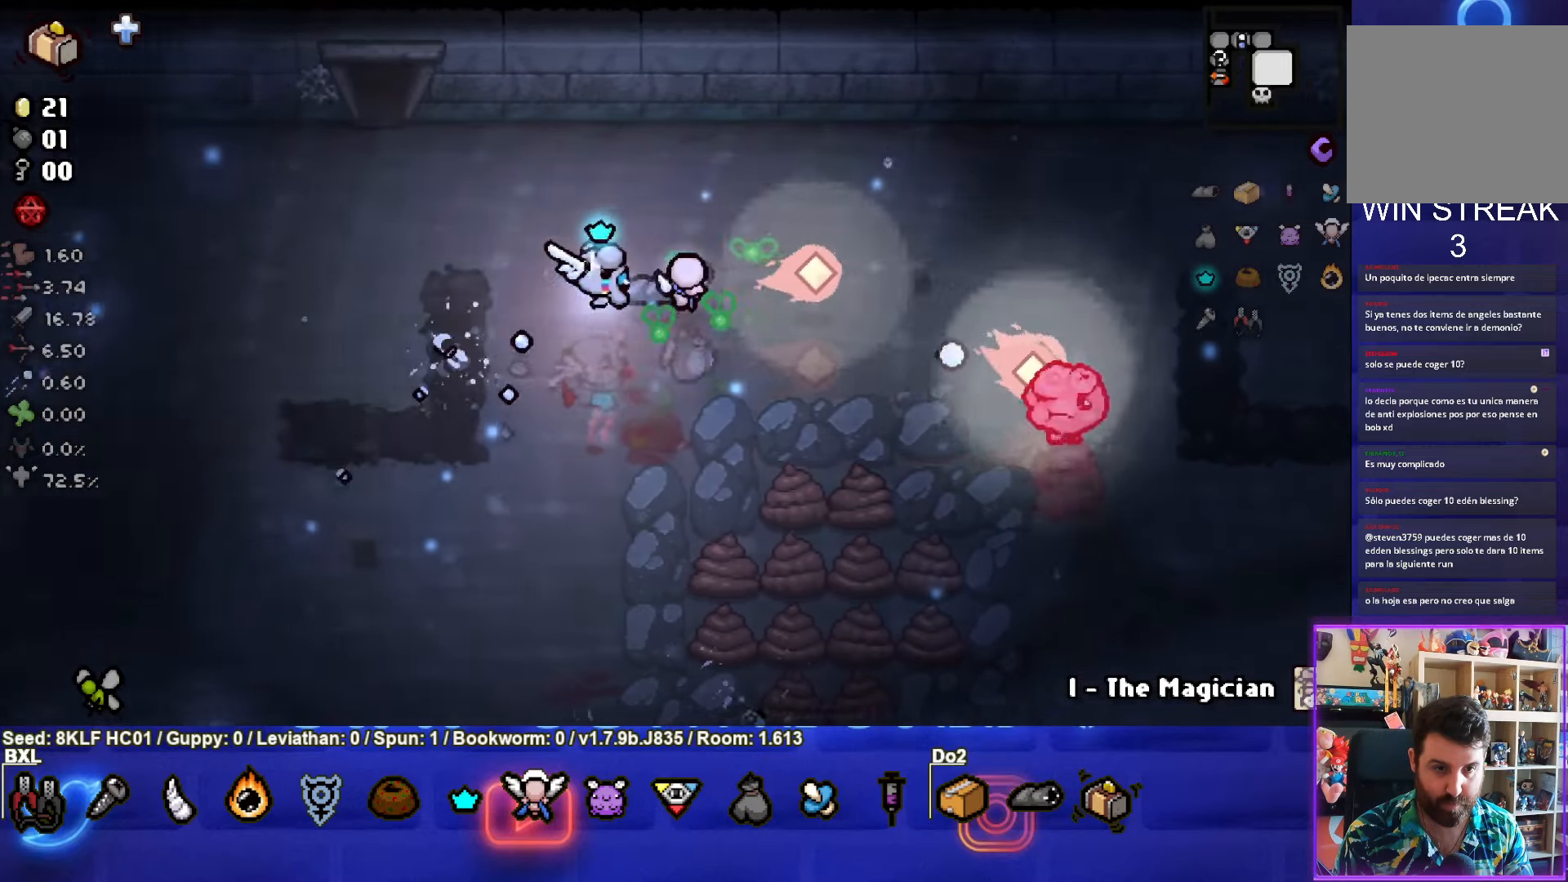
{"buttons": ["CIRCLE"], "left_stick": "down-left", "events": [[66, "left_stick", "down-left"], [150, "CIRCLE", "up"], [183, "CIRCLE", "down"], [350, "CIRCLE", "up"], [416, "CIRCLE", "down"]]}
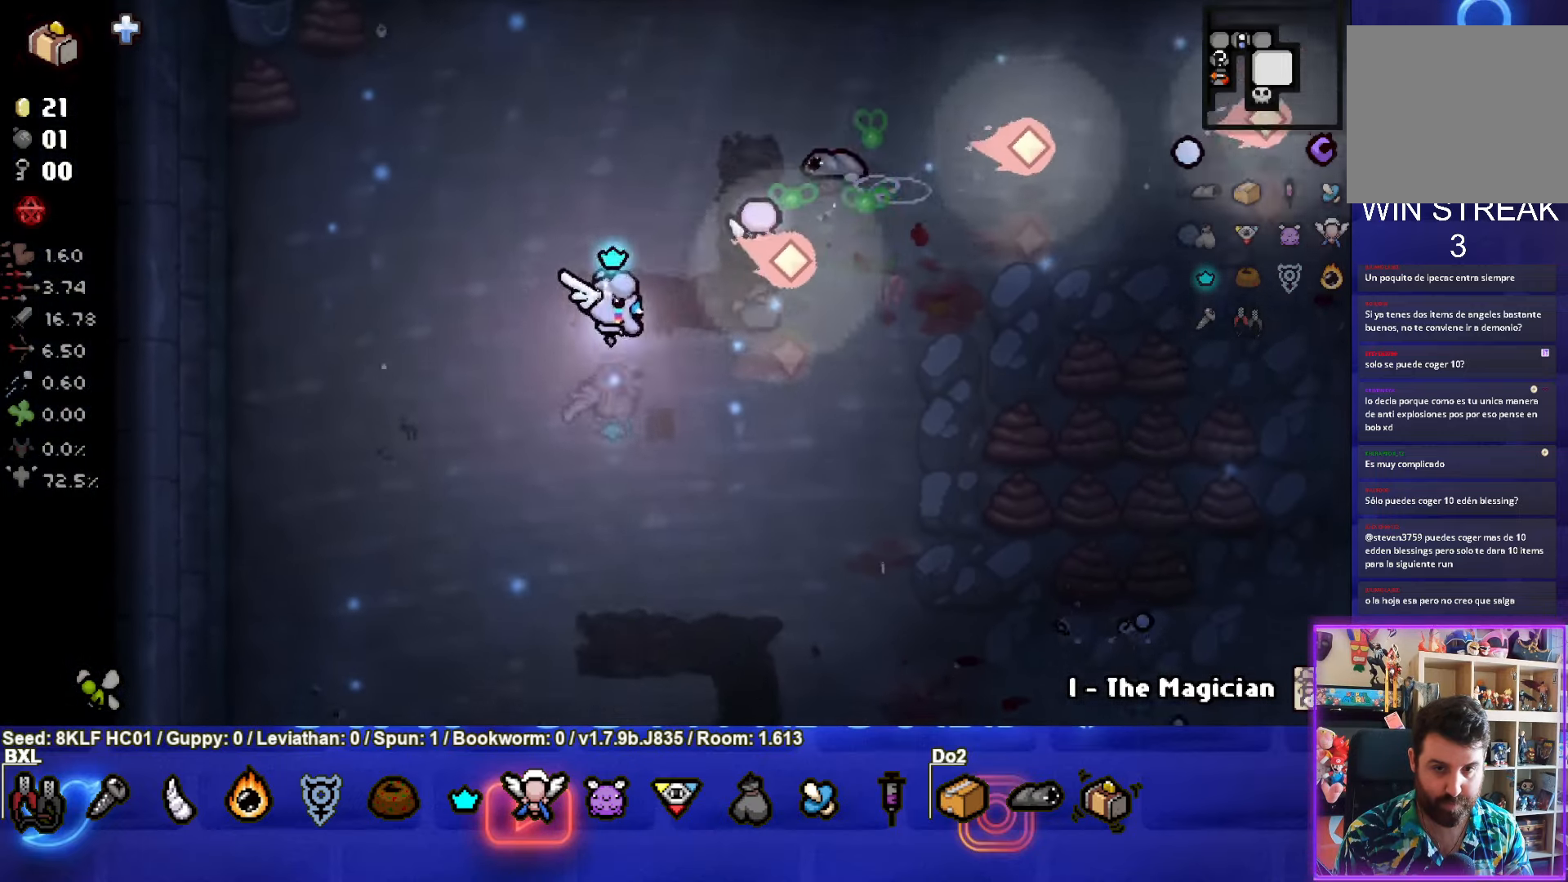
{"buttons": ["CIRCLE"], "left_stick": "down-right", "events": [[66, "CIRCLE", "up"], [133, "CIRCLE", "down"], [216, "left_stick", "center"], [300, "CIRCLE", "up"], [350, "CIRCLE", "down"], [366, "left_stick", "down-right"]]}
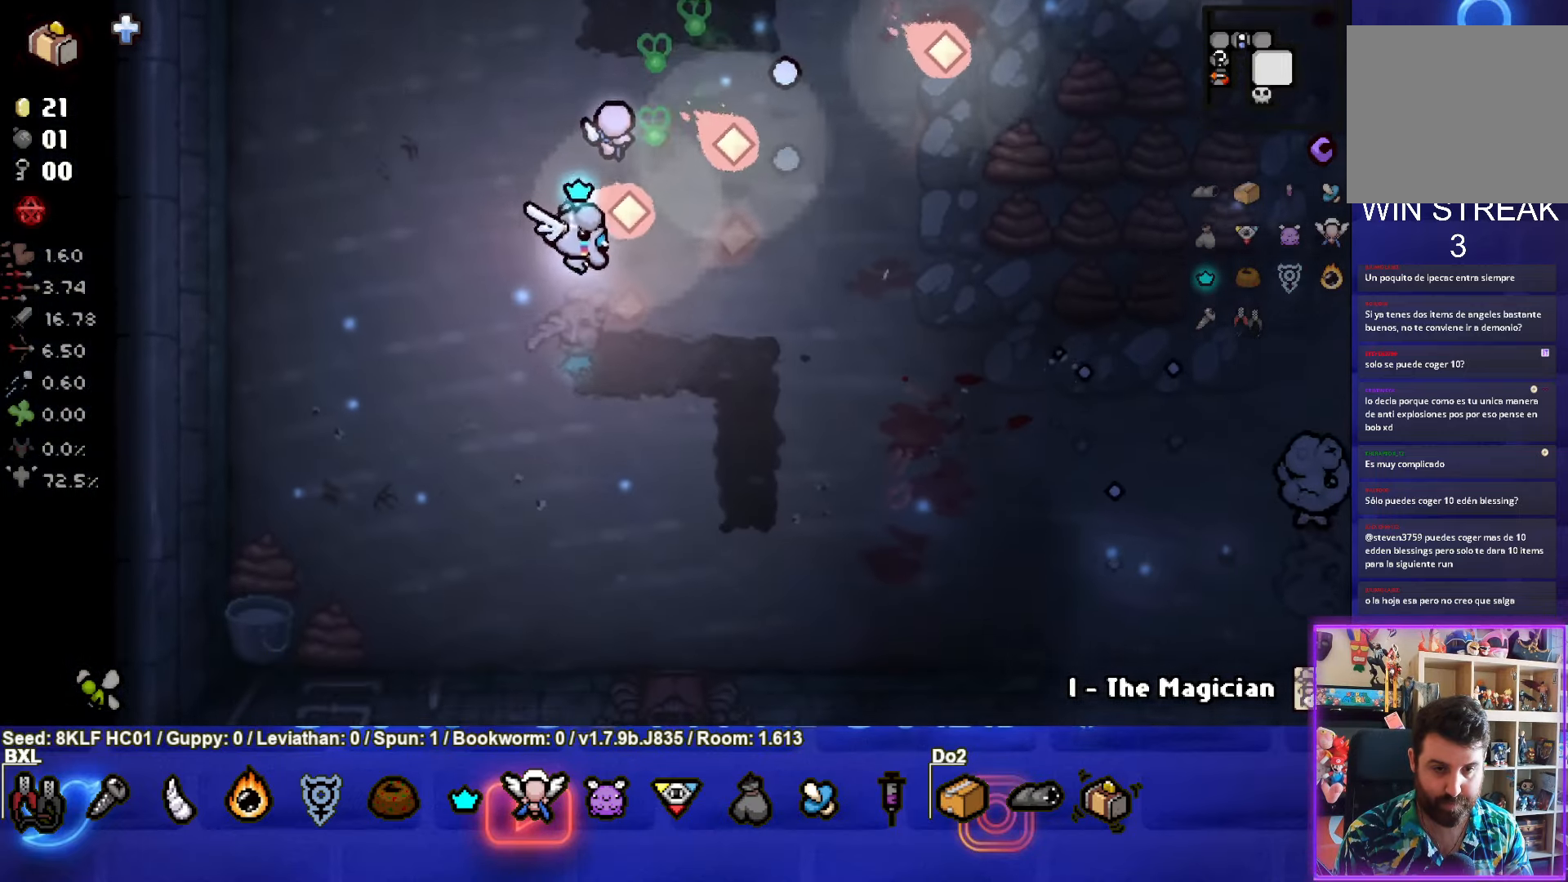
{"buttons": ["CIRCLE"], "left_stick": "down-right", "events": [[16, "CIRCLE", "up"], [83, "CIRCLE", "down"]]}
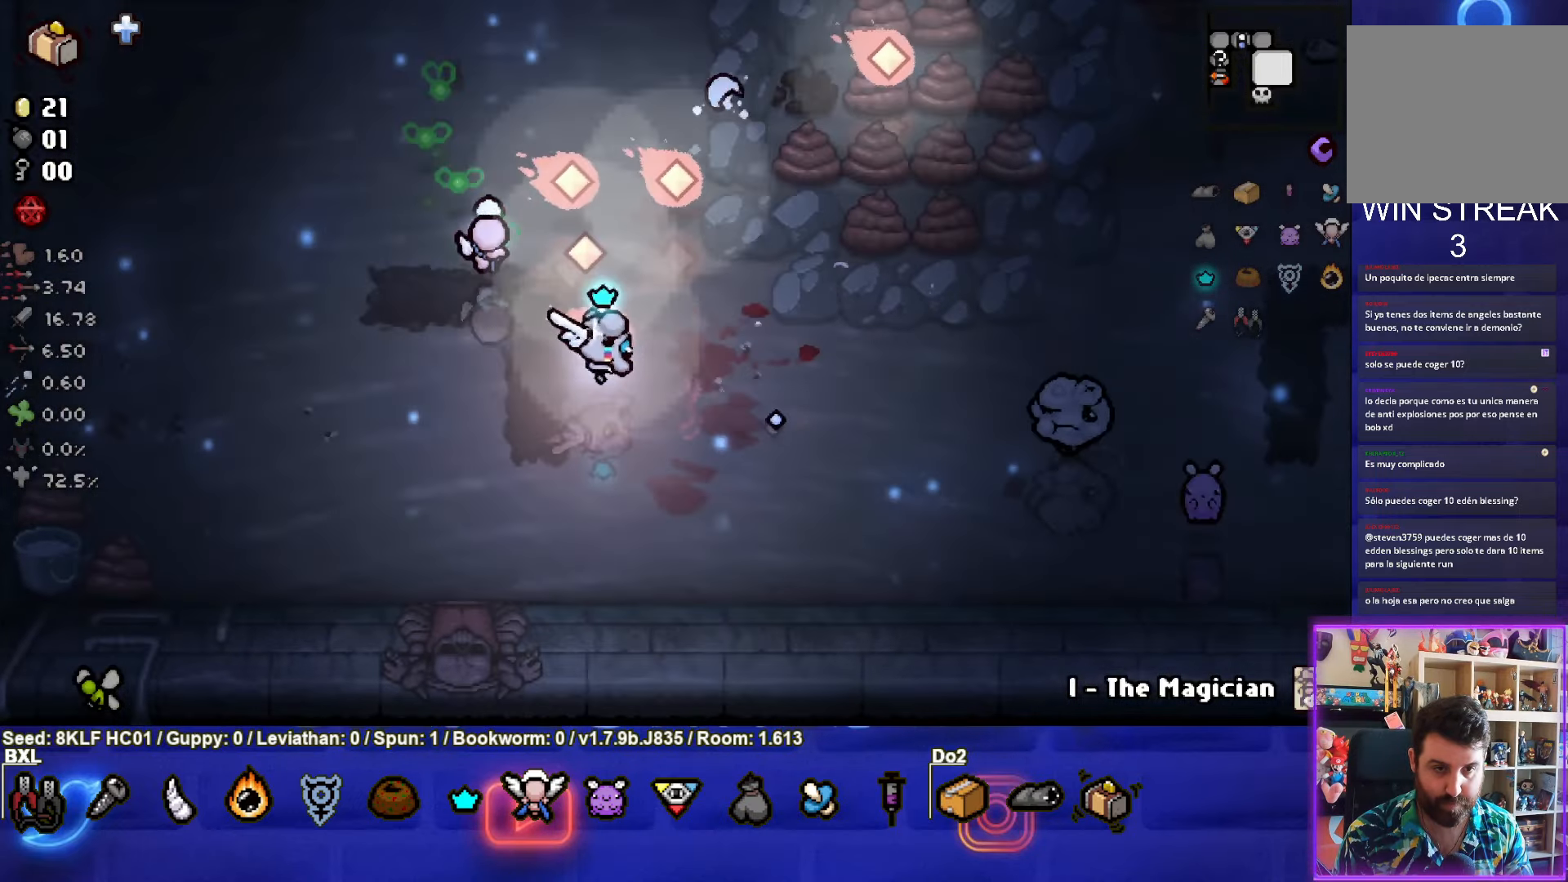
{"buttons": [], "left_stick": "left", "events": [[150, "left_stick", "left"], [216, "CIRCLE", "up"], [250, "CIRCLE", "down"], [466, "CIRCLE", "up"]]}